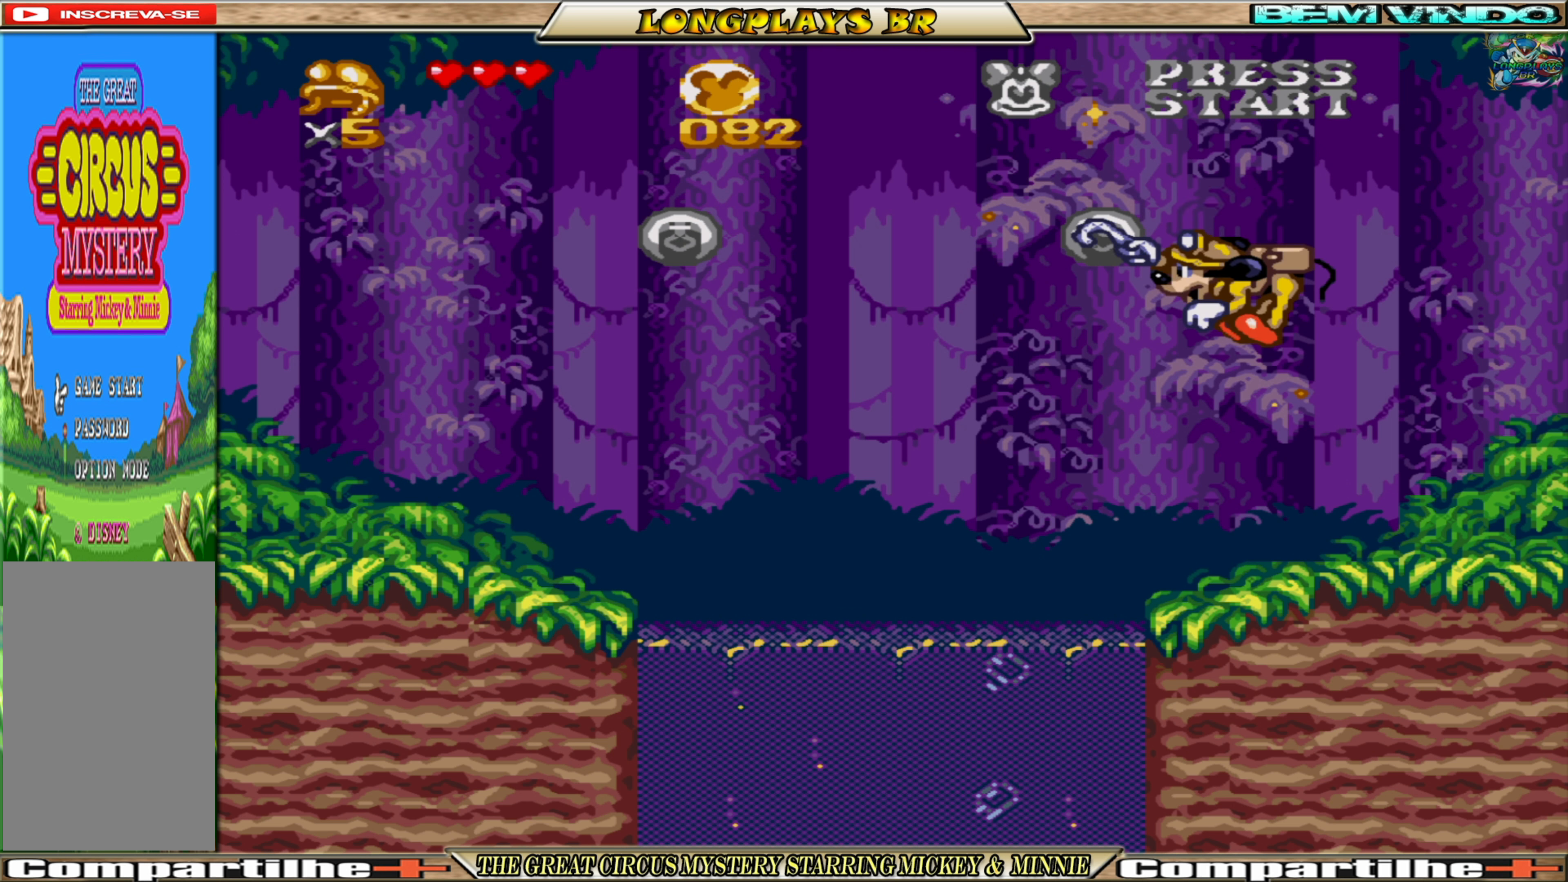
Gameplay with a controller (Xbox layout); each line is a JSON object with the inputs held at the frame after it. "events" lists button and stick changes between this image and that frame as [ms after this image, input, new state], when the widget could be followed in between. Not read: L3 R3 left_stick right_stick.
{"buttons": ["DPAD_UP"], "events": [[34, "A", "down"], [200, "A", "up"]]}
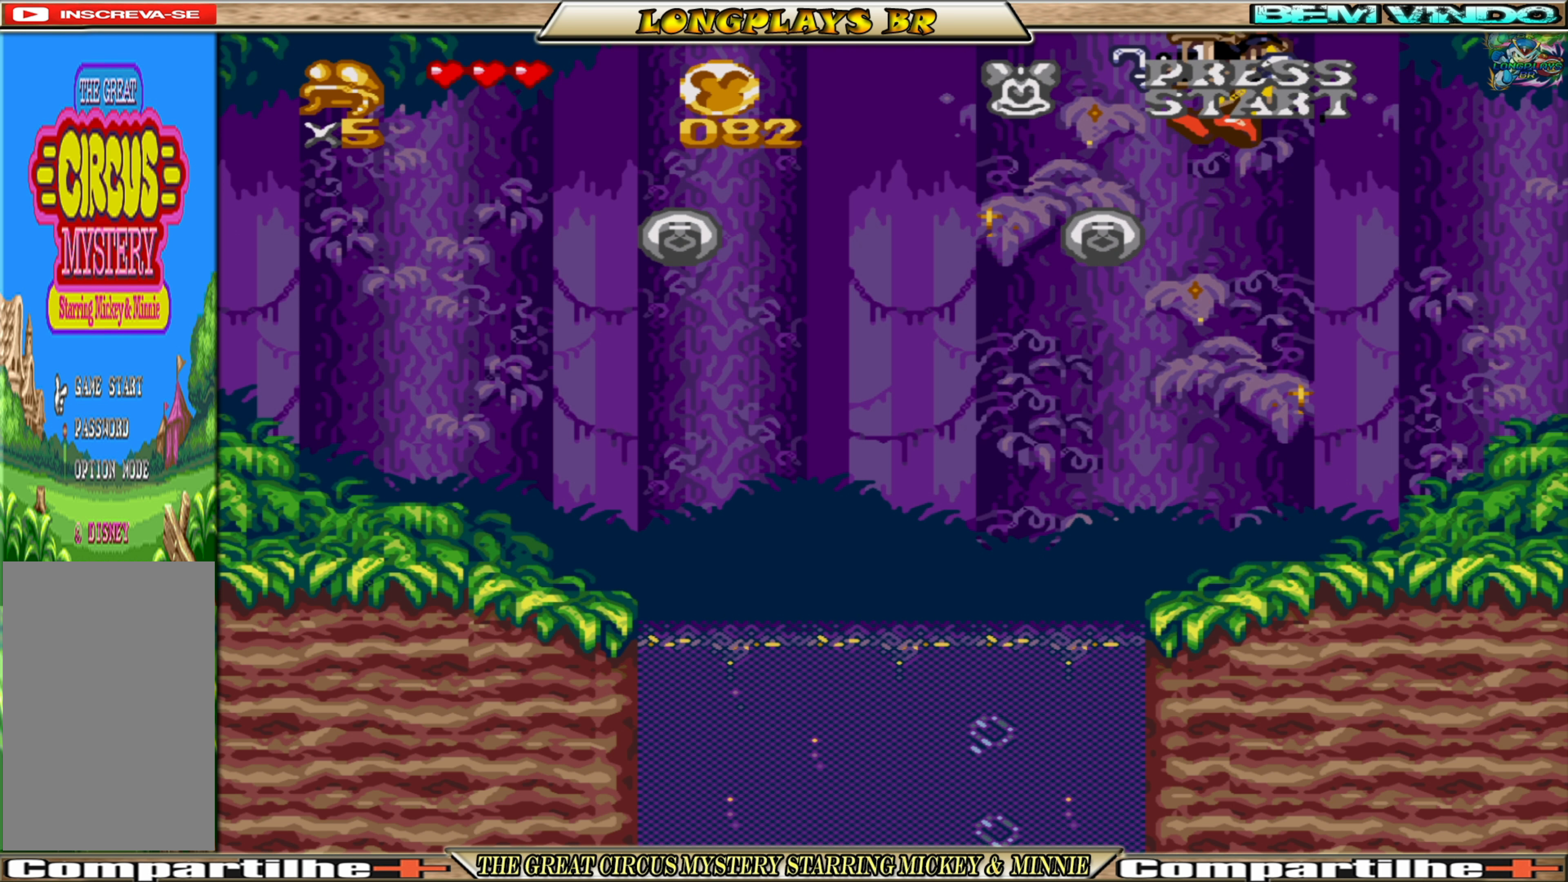
{"buttons": ["DPAD_UP"], "events": [[267, "A", "down"], [400, "A", "up"]]}
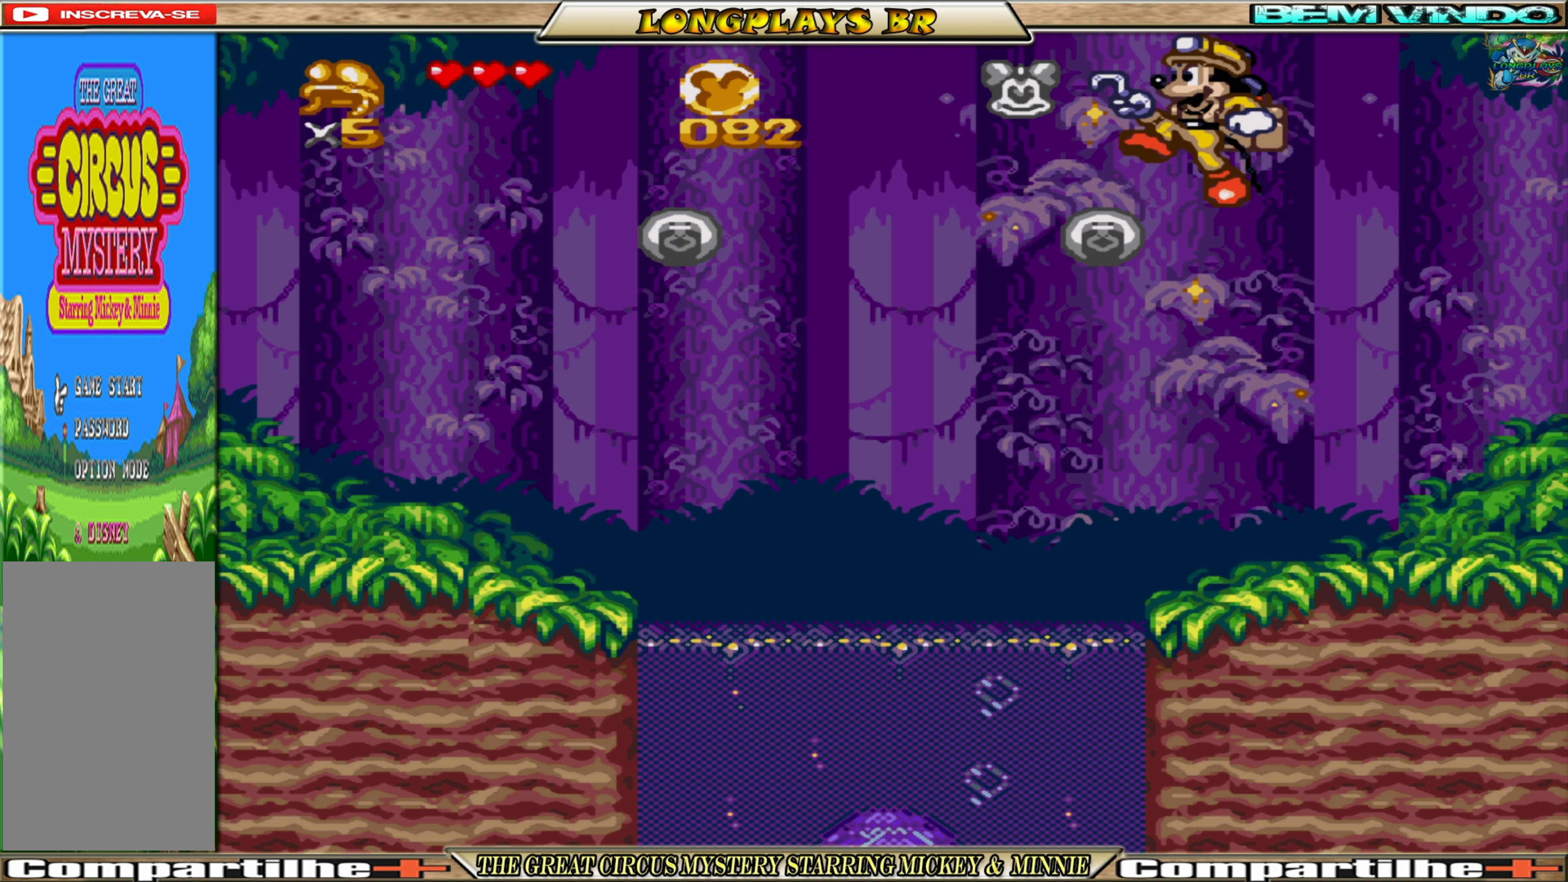
{"buttons": ["DPAD_UP"], "events": []}
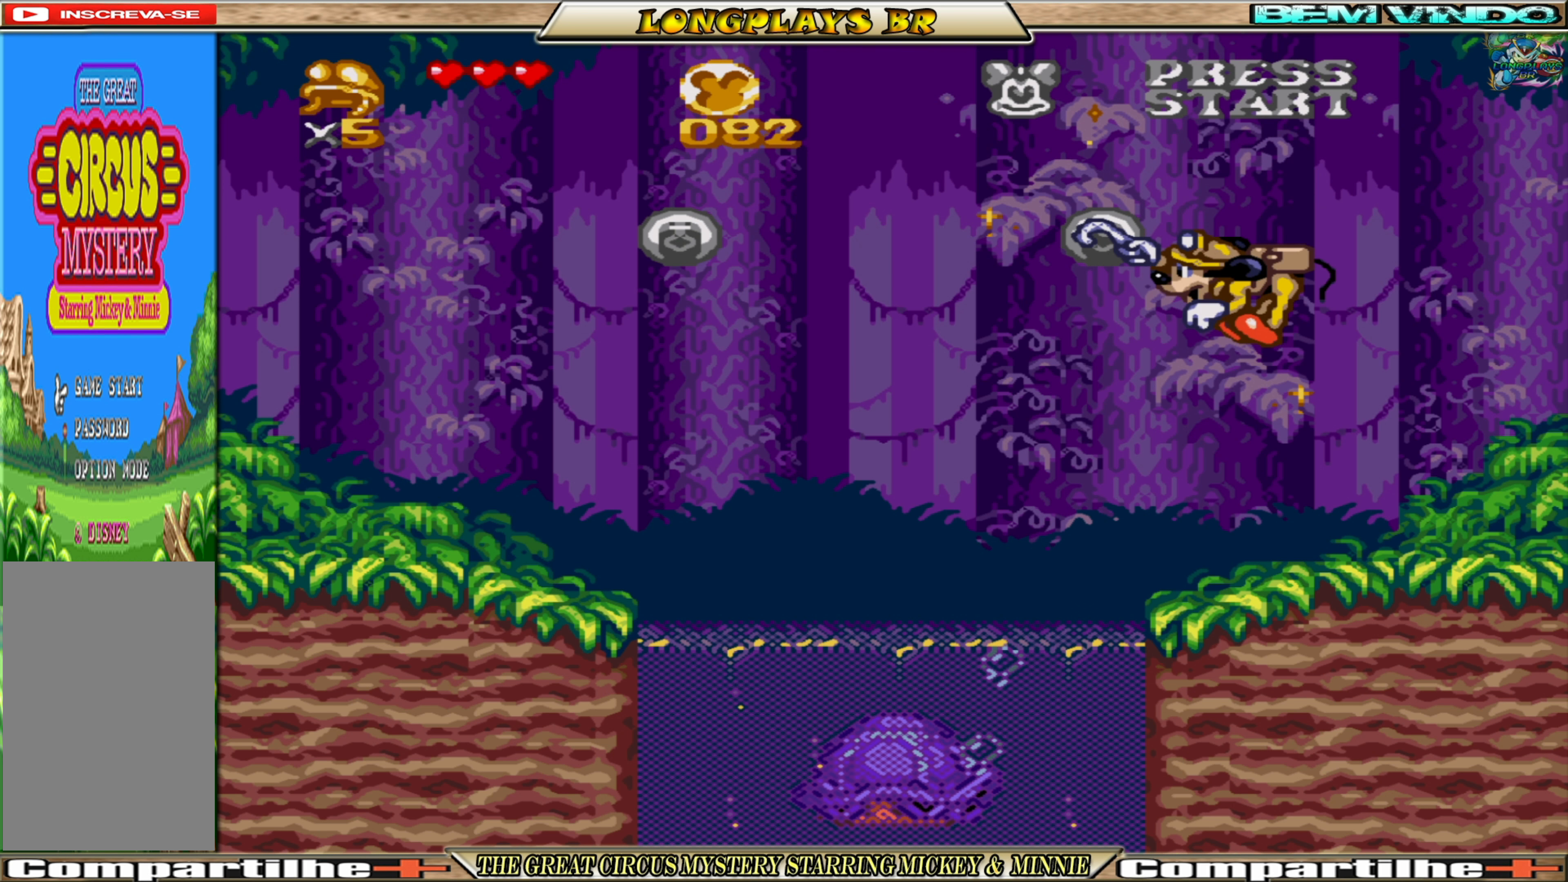
{"buttons": ["DPAD_UP"], "events": [[150, "A", "down"], [467, "A", "up"]]}
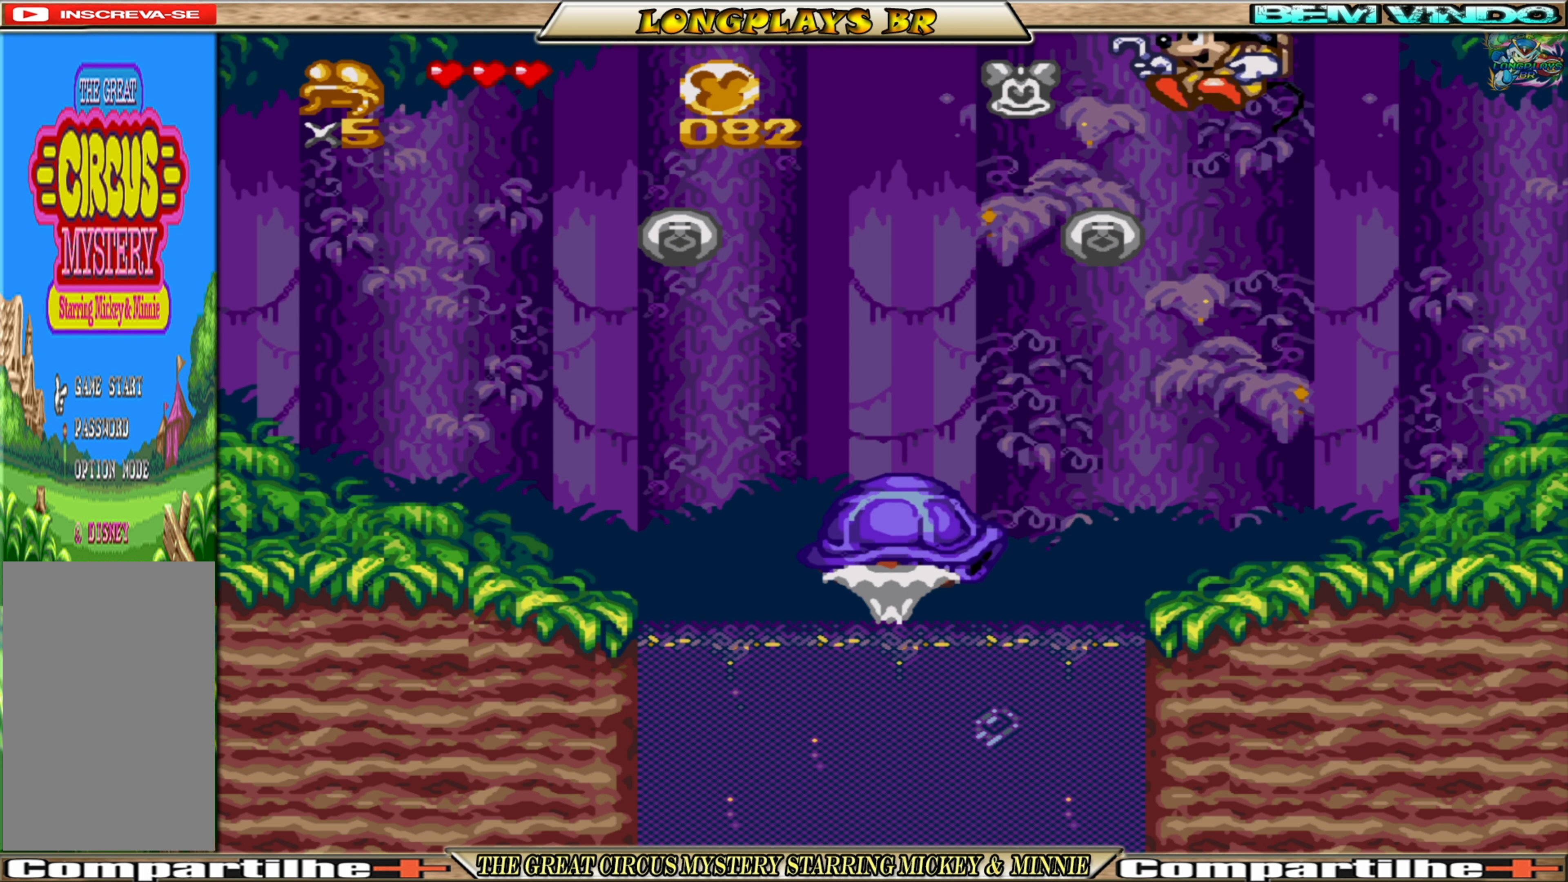
{"buttons": ["DPAD_UP"], "events": [[400, "A", "down"], [467, "A", "up"]]}
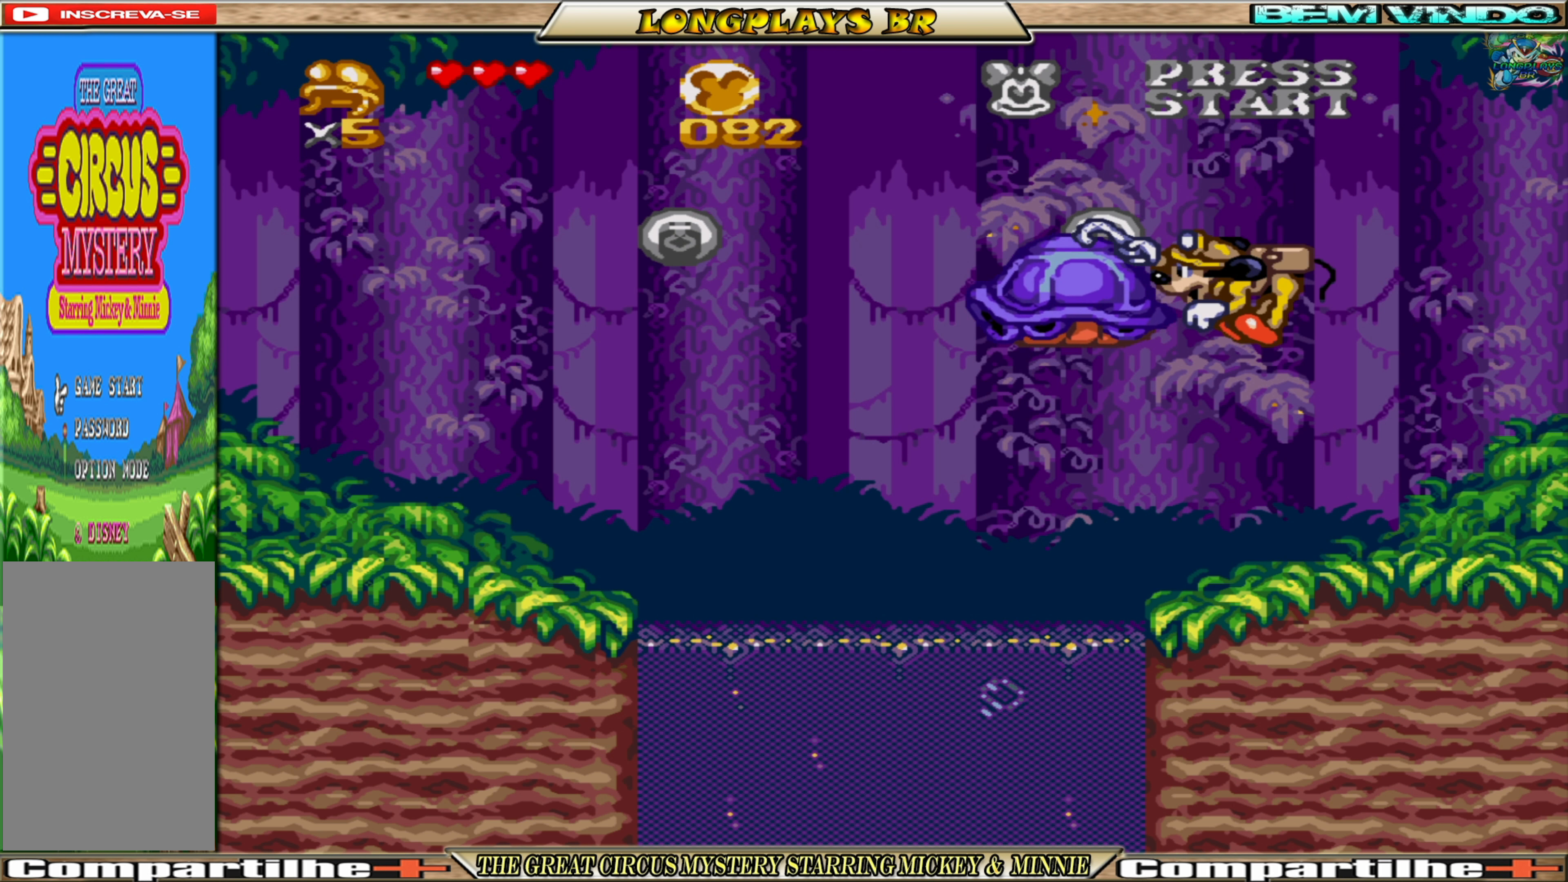
{"buttons": ["DPAD_UP", "DPAD_RIGHT"], "events": [[50, "A", "down"], [84, "DPAD_RIGHT", "down"], [450, "A", "up"]]}
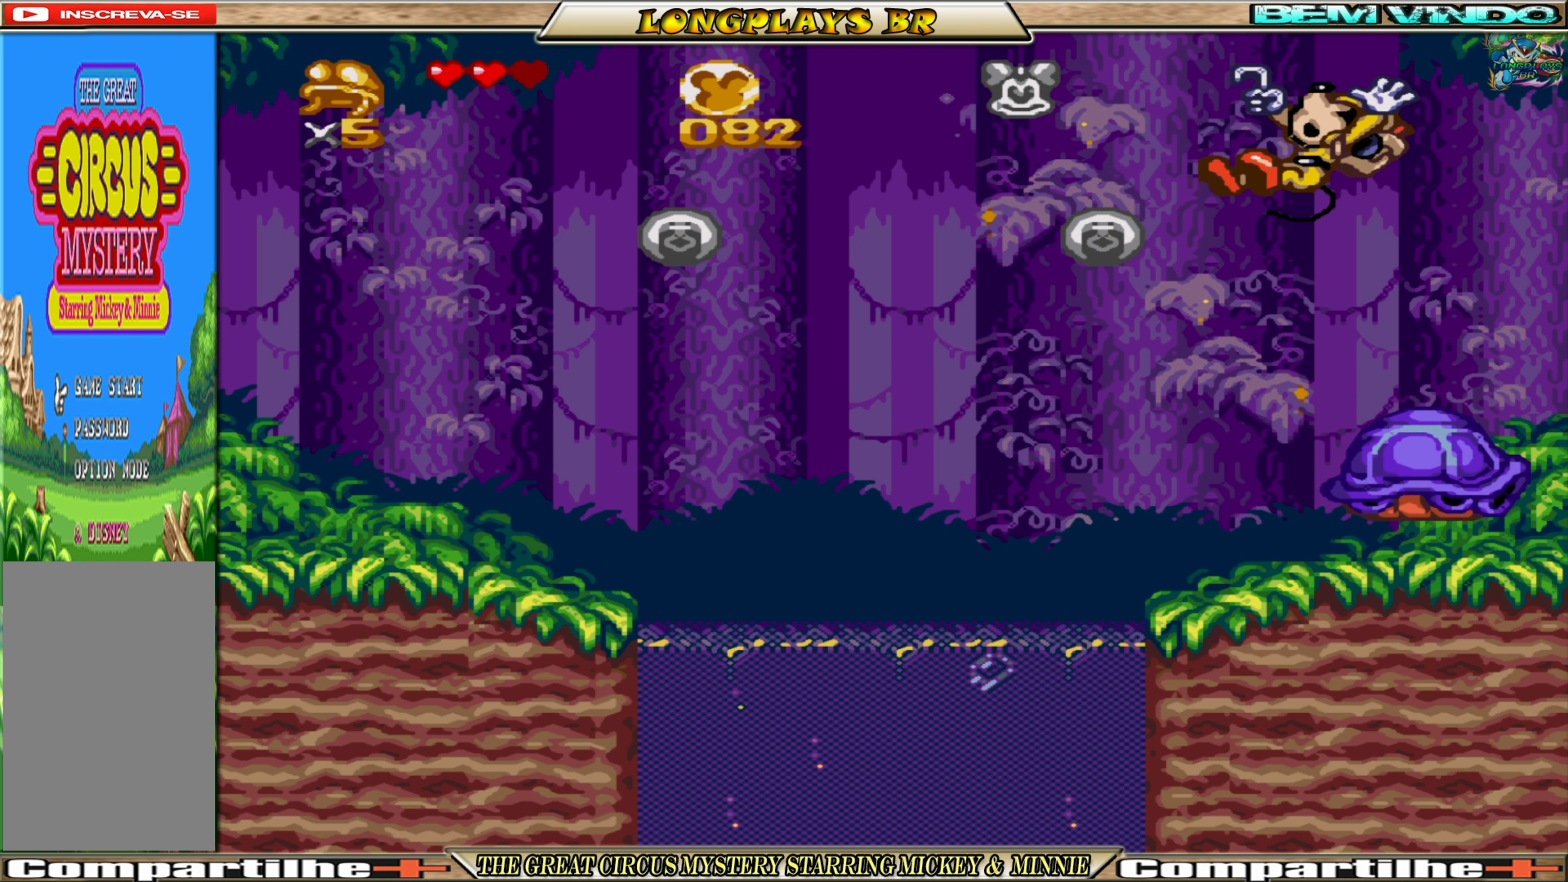
{"buttons": [], "events": [[34, "A", "down"], [150, "DPAD_RIGHT", "up"], [150, "DPAD_UP", "up"], [184, "A", "up"], [234, "A", "down"], [334, "A", "up"], [400, "A", "down"], [500, "A", "up"]]}
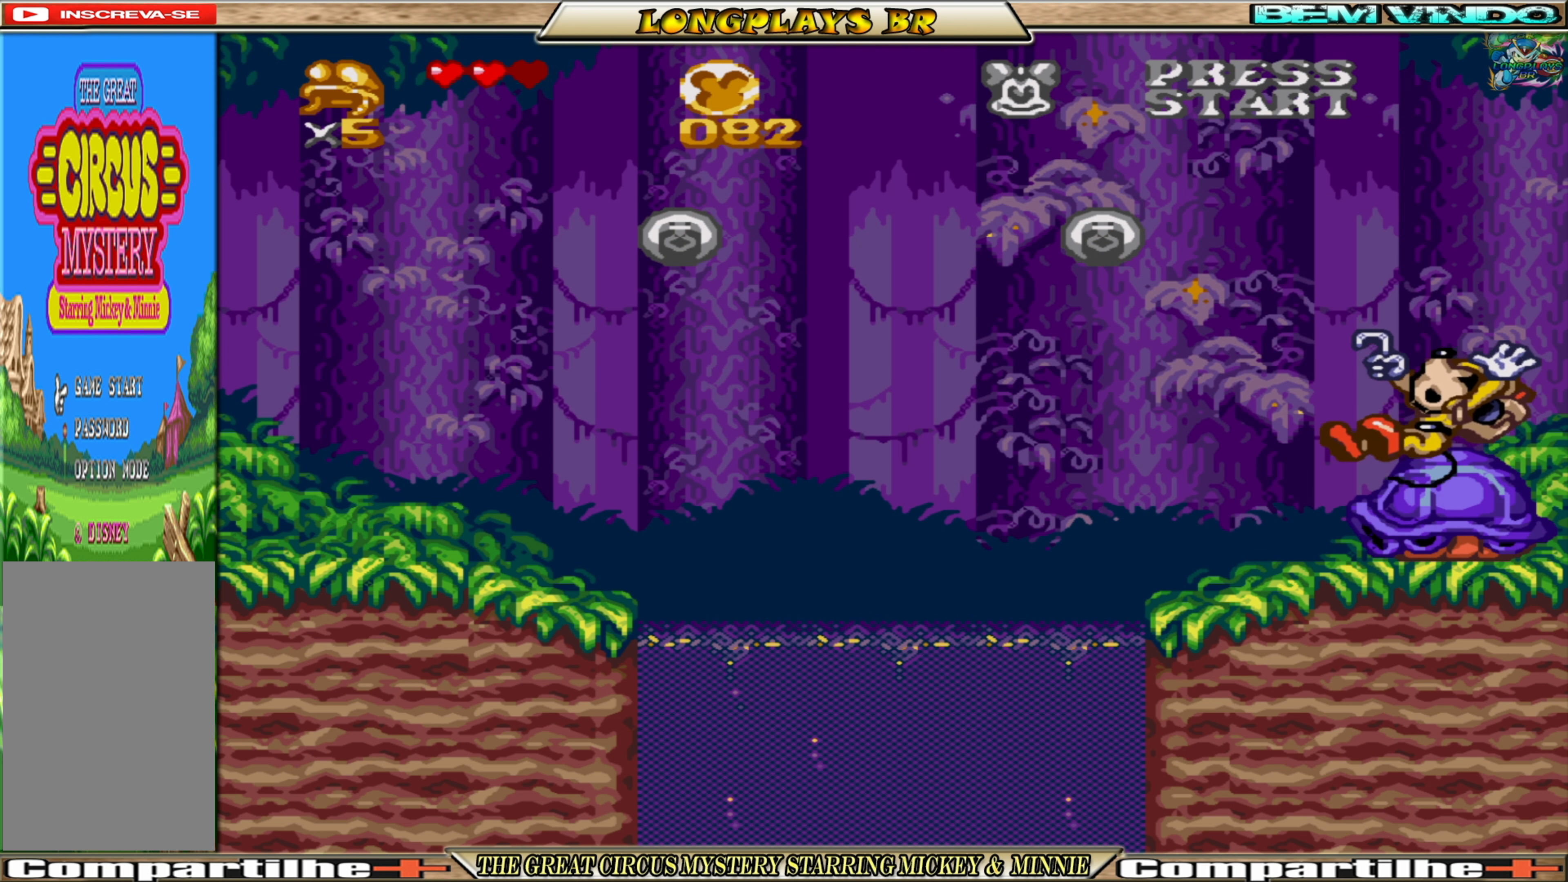
{"buttons": ["A"], "events": [[67, "A", "down"], [184, "A", "up"], [250, "A", "down"], [384, "A", "up"], [434, "A", "down"]]}
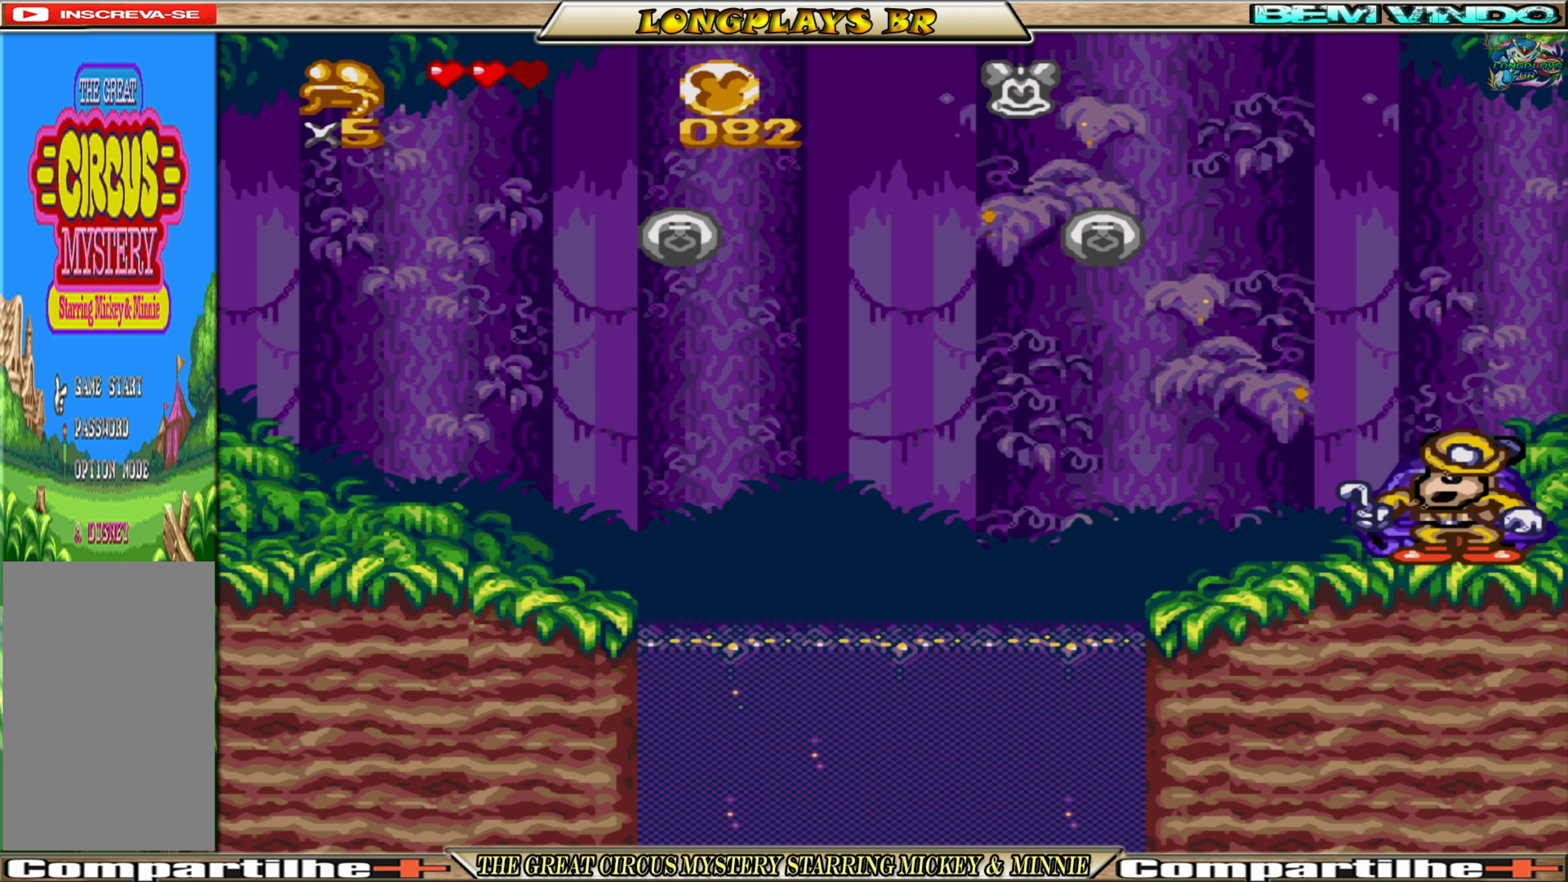
{"buttons": ["A"], "events": [[67, "A", "up"], [134, "A", "down"], [284, "A", "up"], [350, "A", "down"]]}
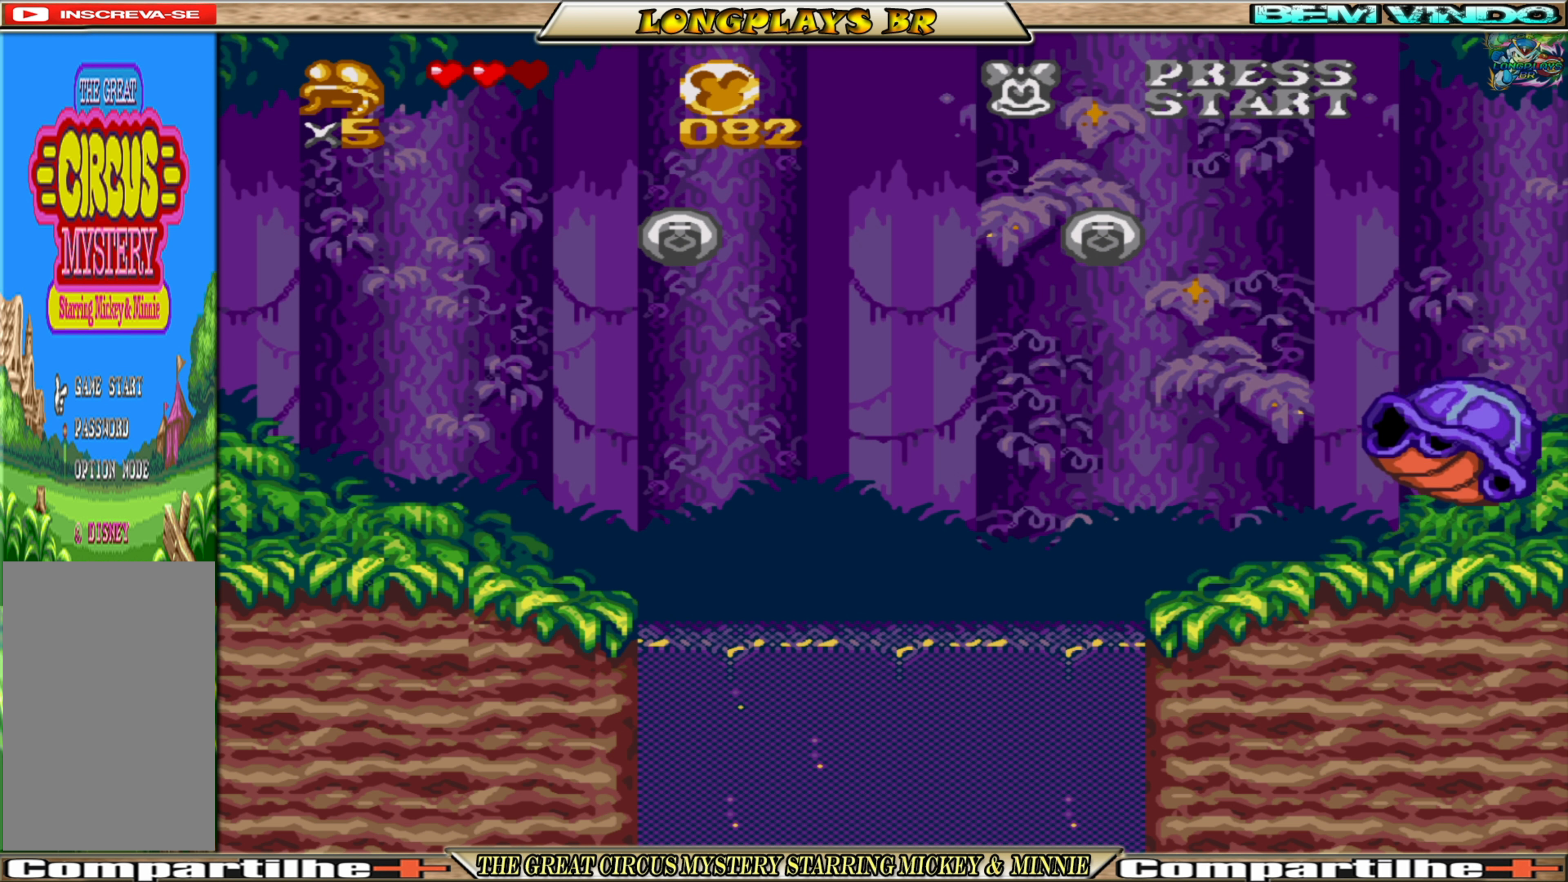
{"buttons": ["A", "DPAD_LEFT"], "events": [[100, "DPAD_LEFT", "down"], [183, "DPAD_LEFT", "up"], [483, "DPAD_LEFT", "down"]]}
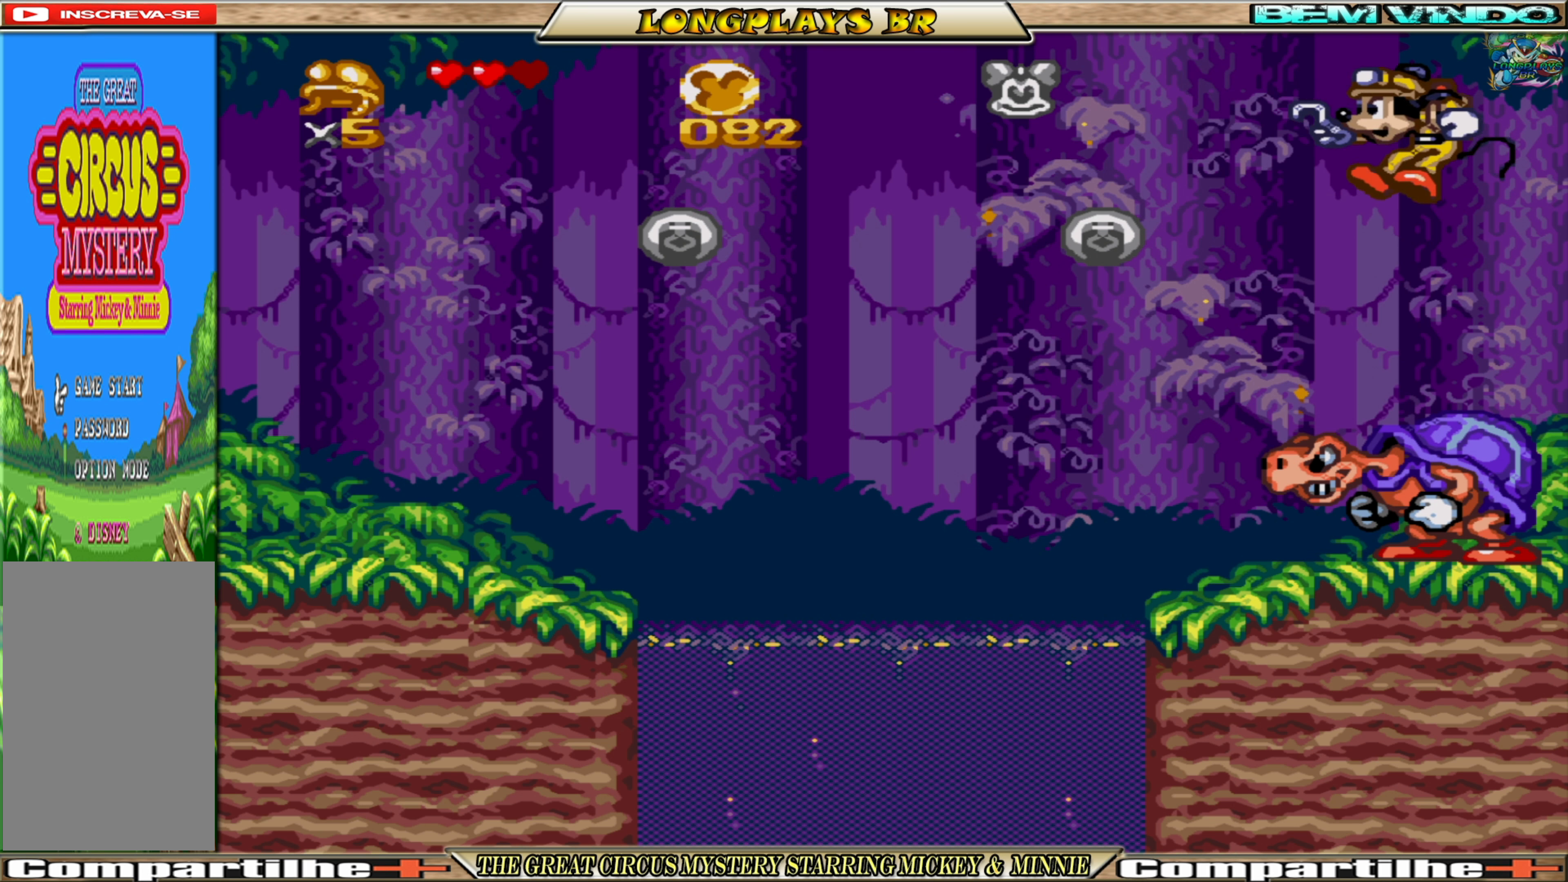
{"buttons": ["A"], "events": [[116, "DPAD_LEFT", "up"]]}
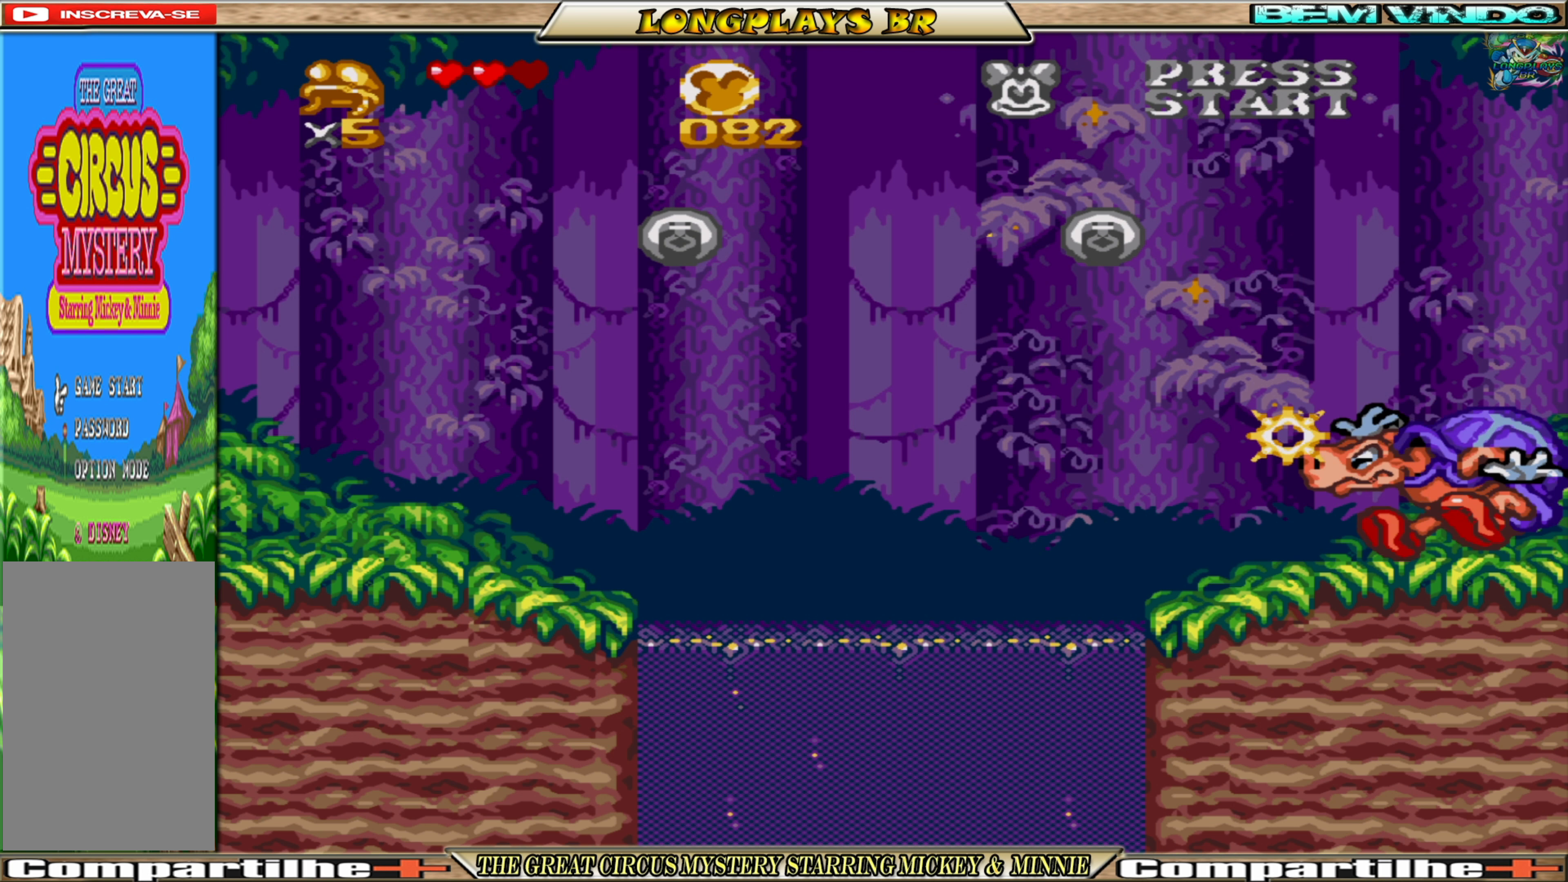
{"buttons": ["A"], "events": [[116, "DPAD_LEFT", "down"], [250, "DPAD_LEFT", "up"]]}
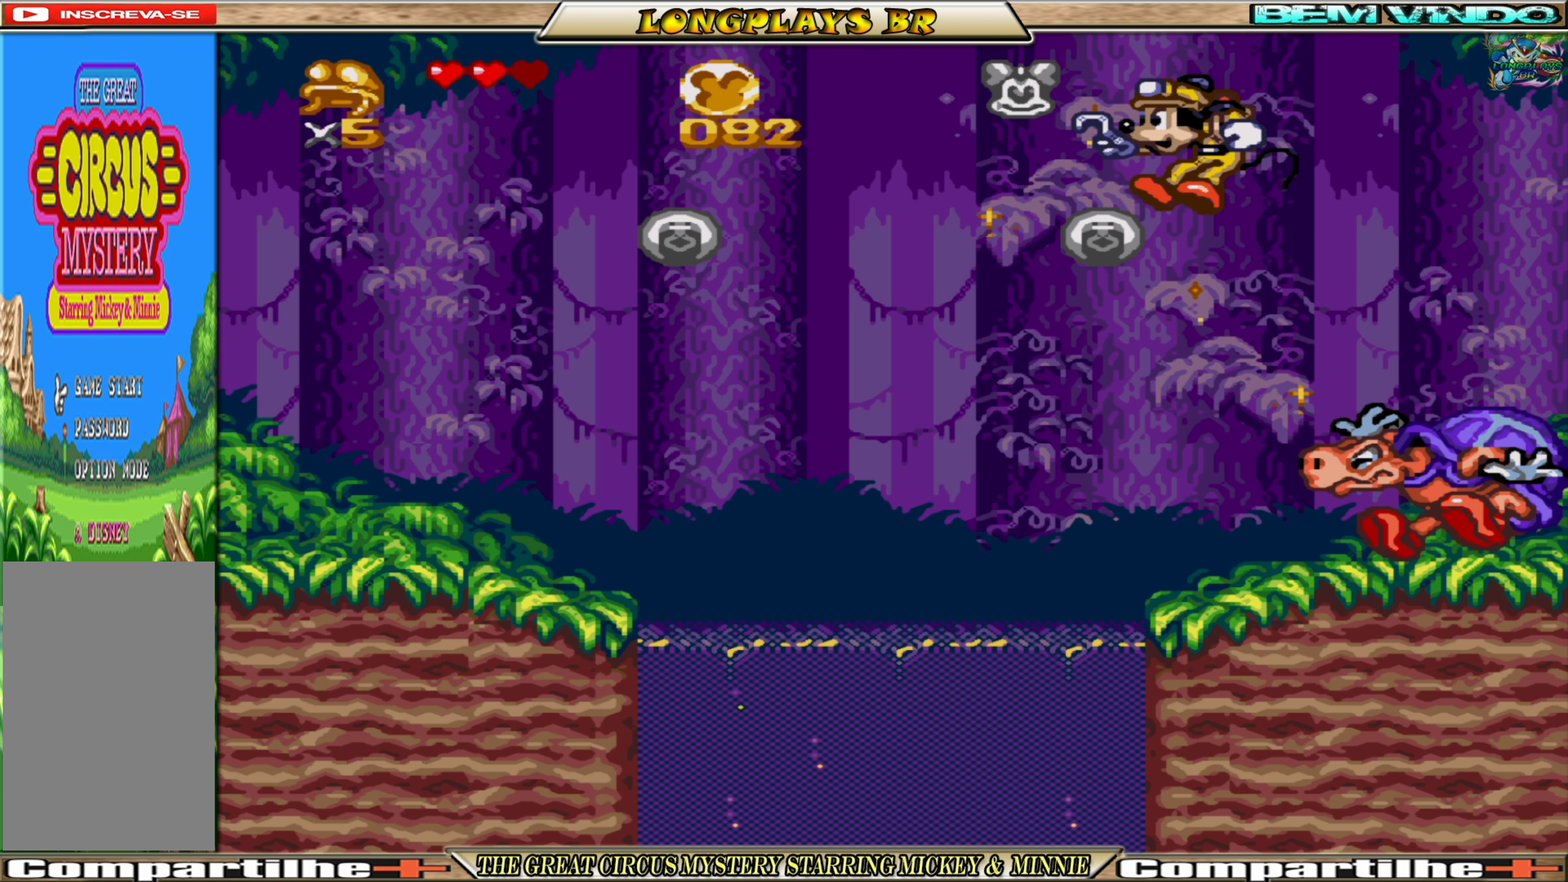
{"buttons": ["DPAD_UP"], "events": [[16, "DPAD_UP", "down"], [83, "A", "up"], [233, "A", "down"], [383, "A", "up"]]}
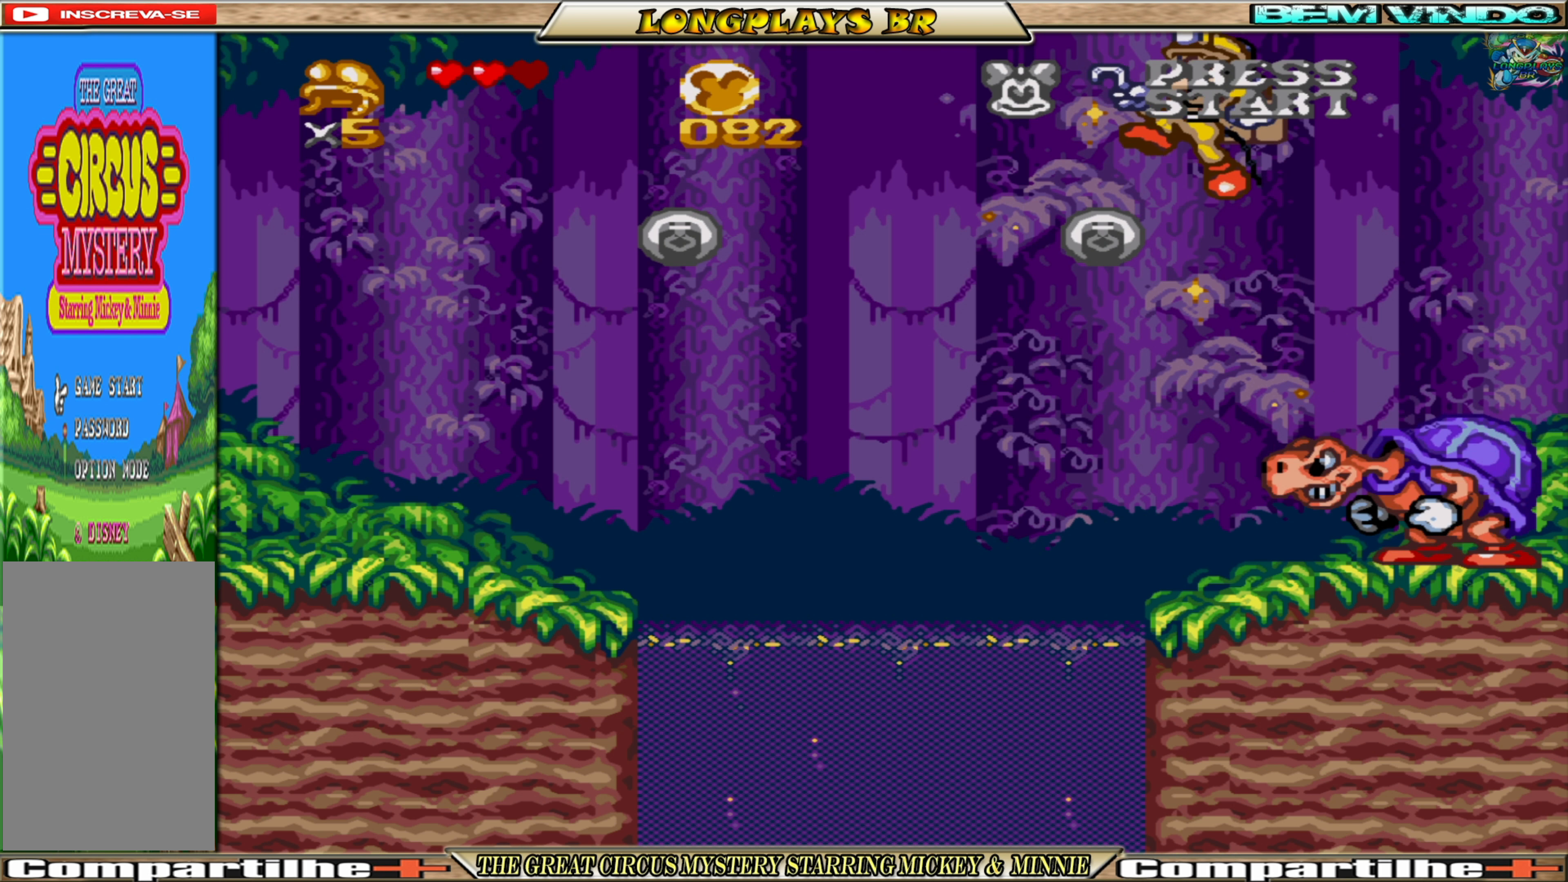
{"buttons": ["DPAD_UP"], "events": []}
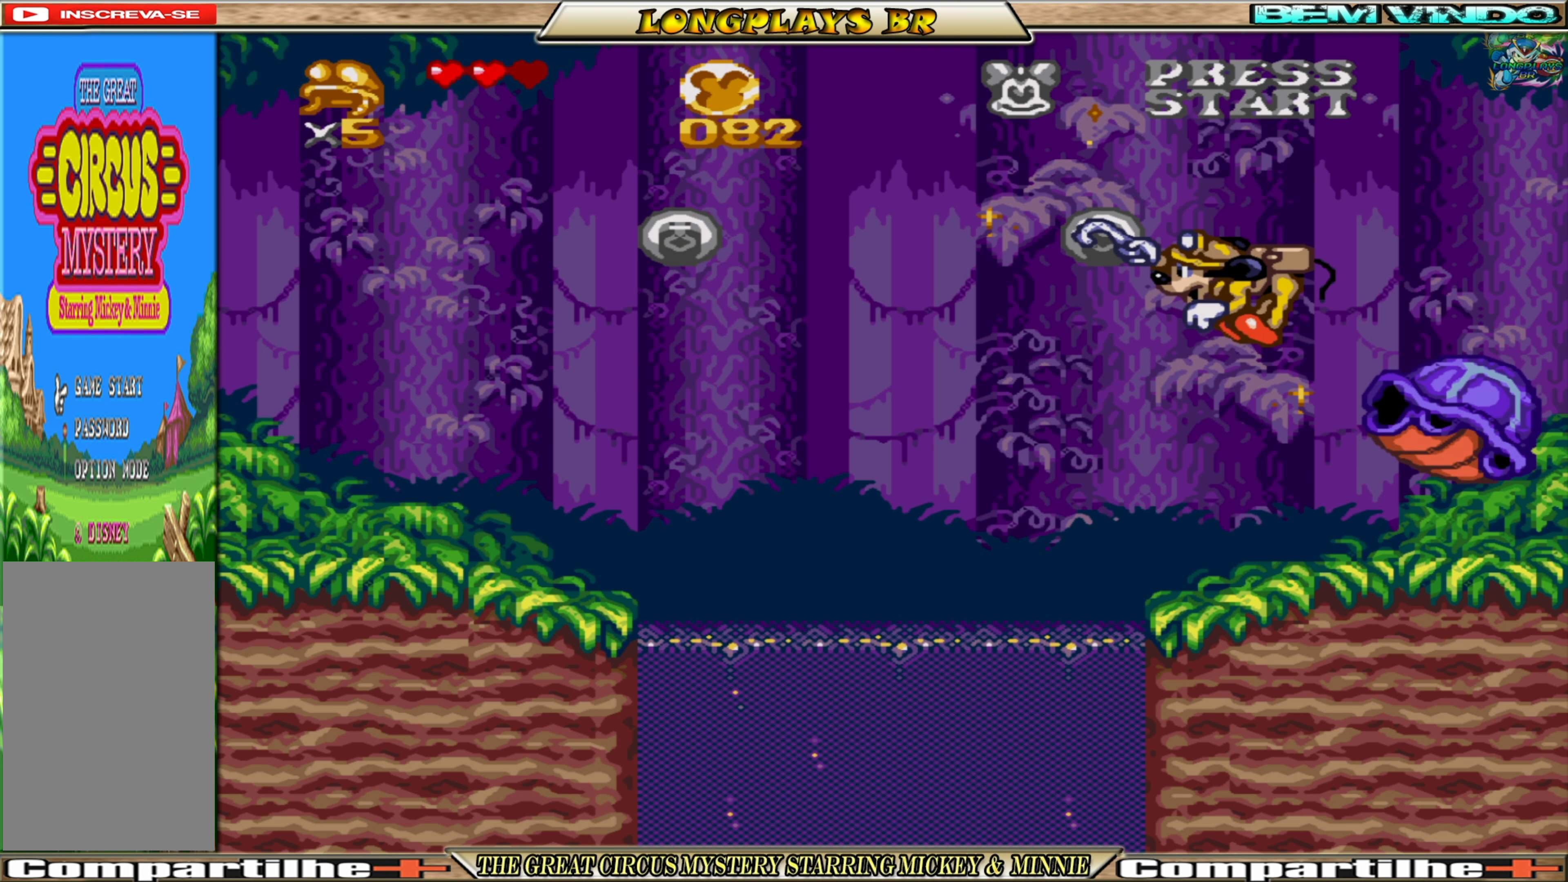
{"buttons": ["DPAD_UP"], "events": [[33, "A", "down"], [250, "A", "up"]]}
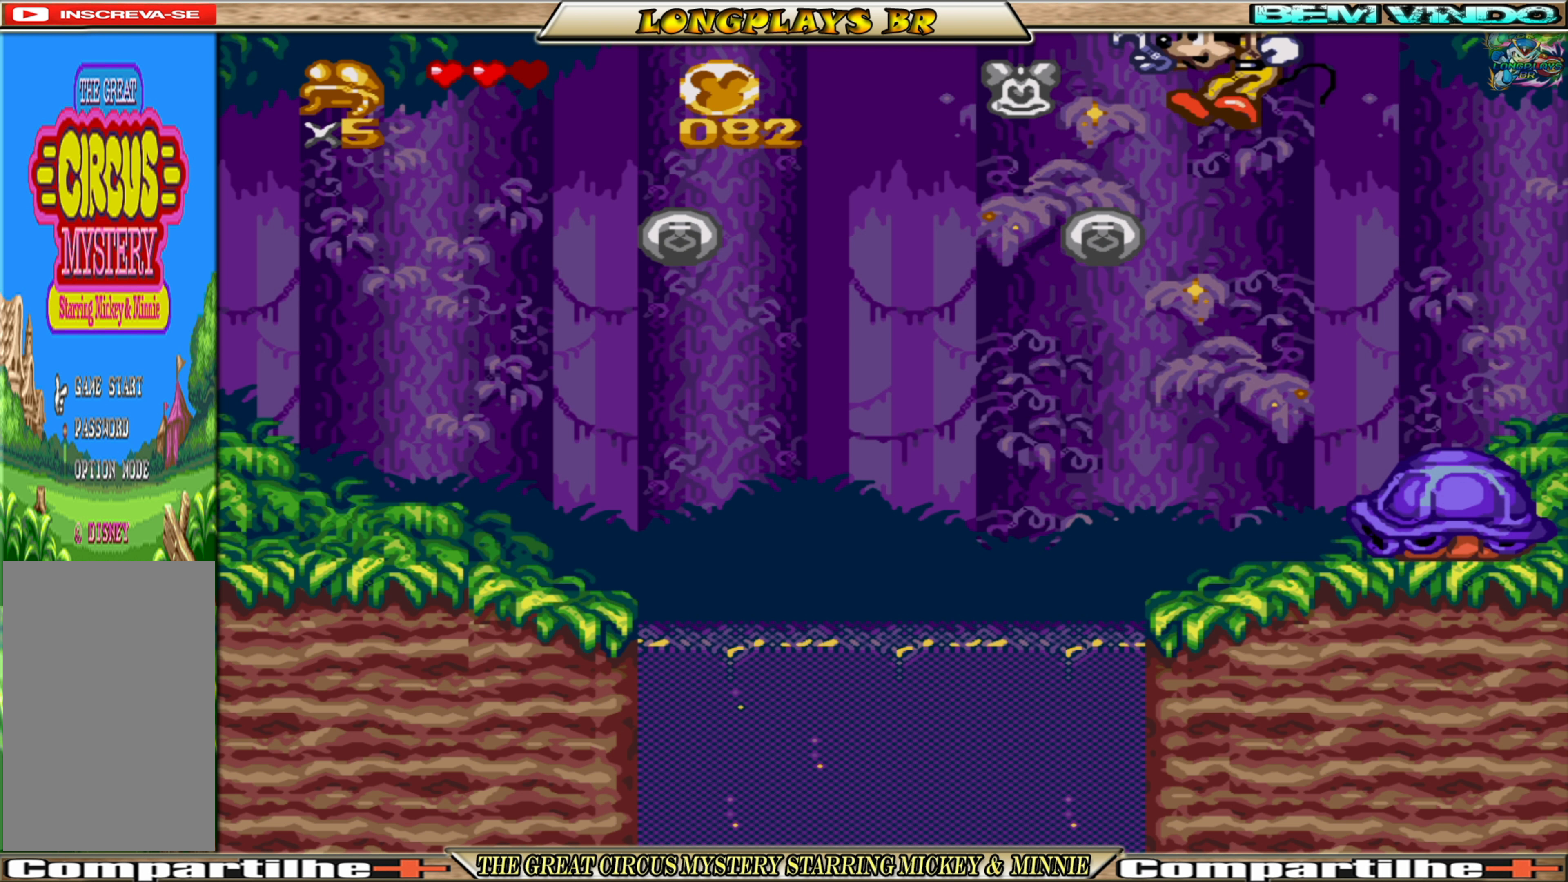
{"buttons": ["DPAD_UP"], "events": [[316, "A", "down"], [500, "A", "up"]]}
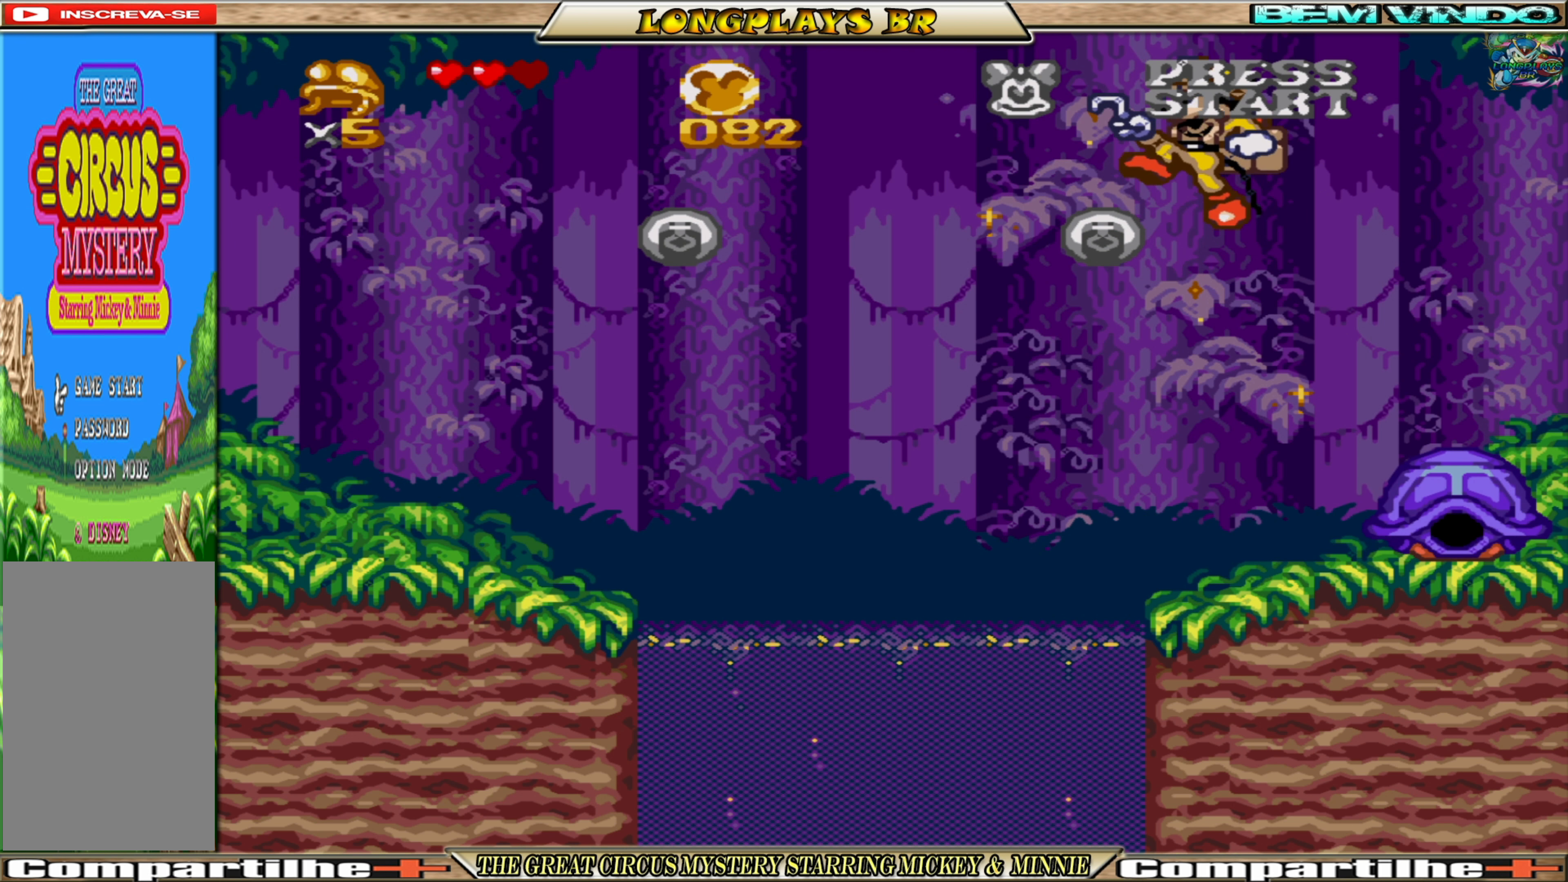
{"buttons": ["DPAD_UP"], "events": []}
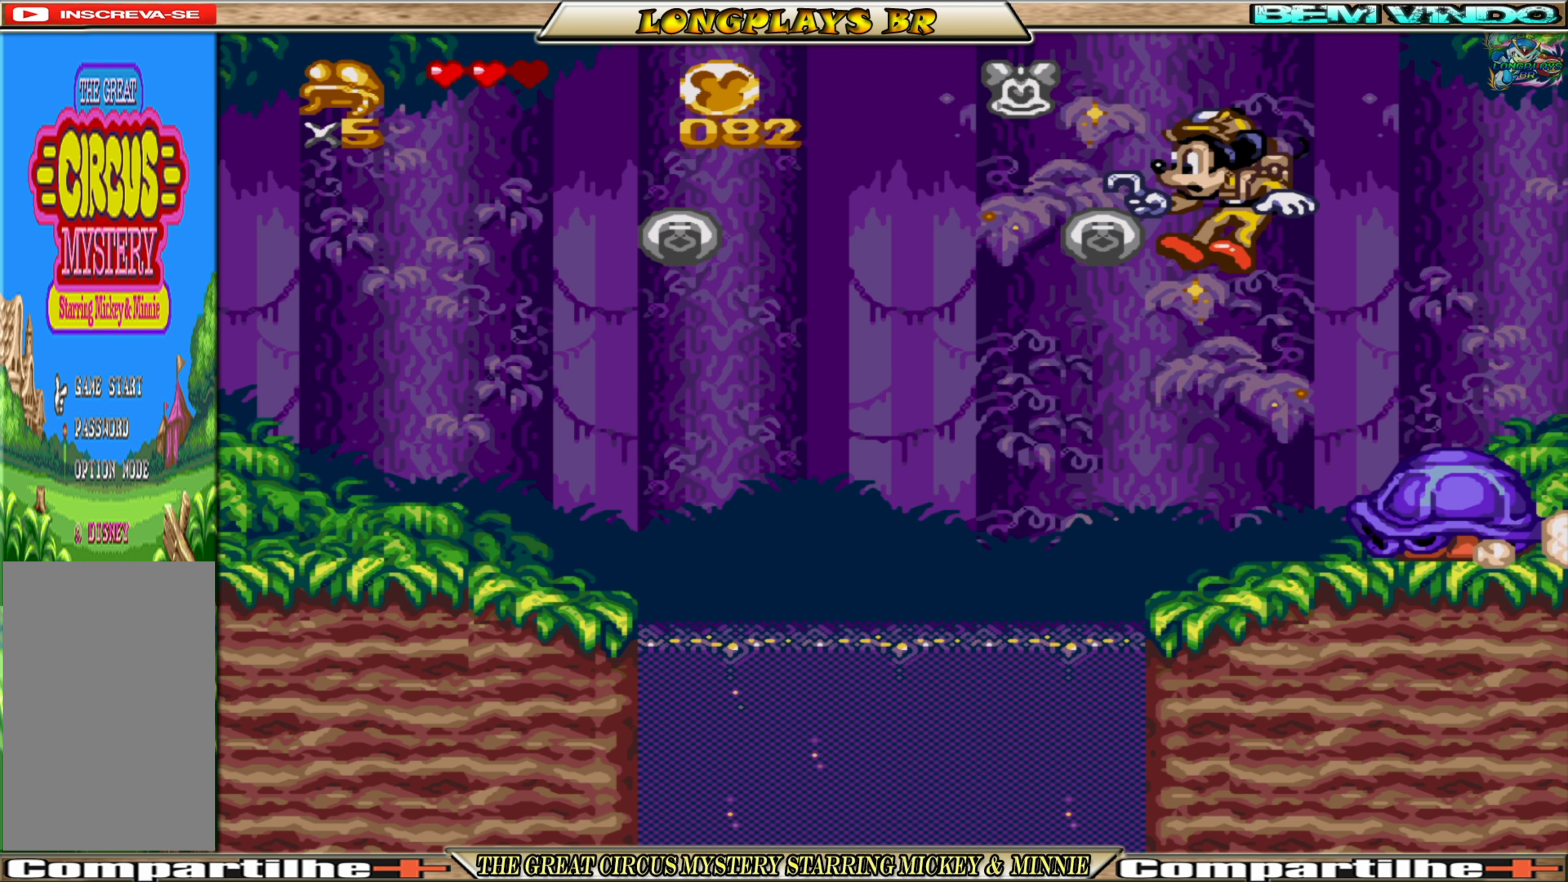
{"buttons": ["DPAD_UP"], "events": [[33, "A", "down"], [216, "A", "up"]]}
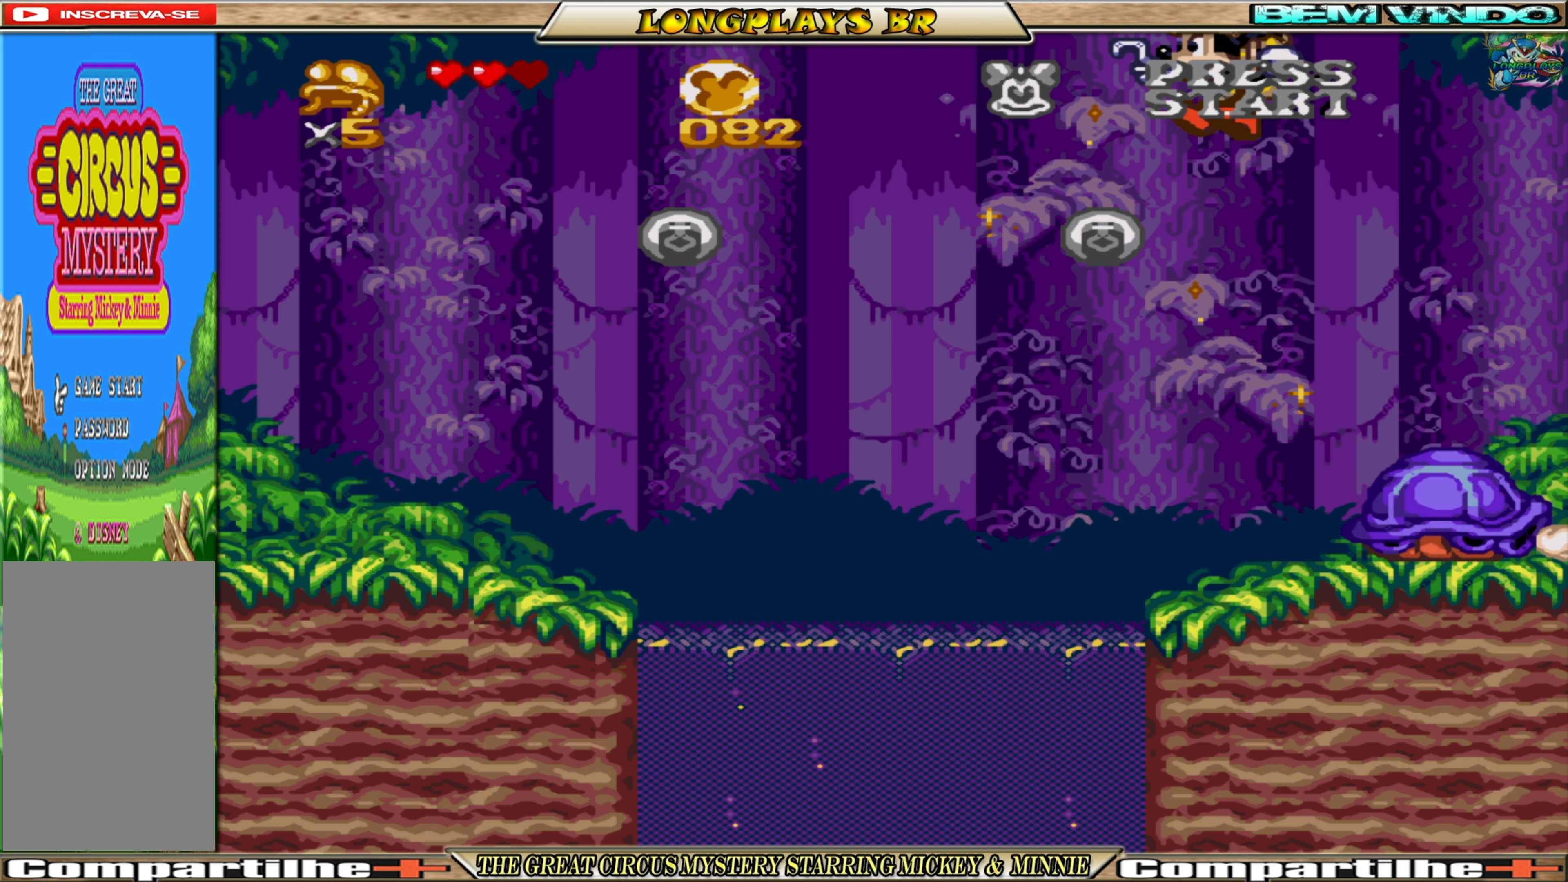
{"buttons": ["DPAD_UP"], "events": [[366, "A", "down"], [500, "A", "up"]]}
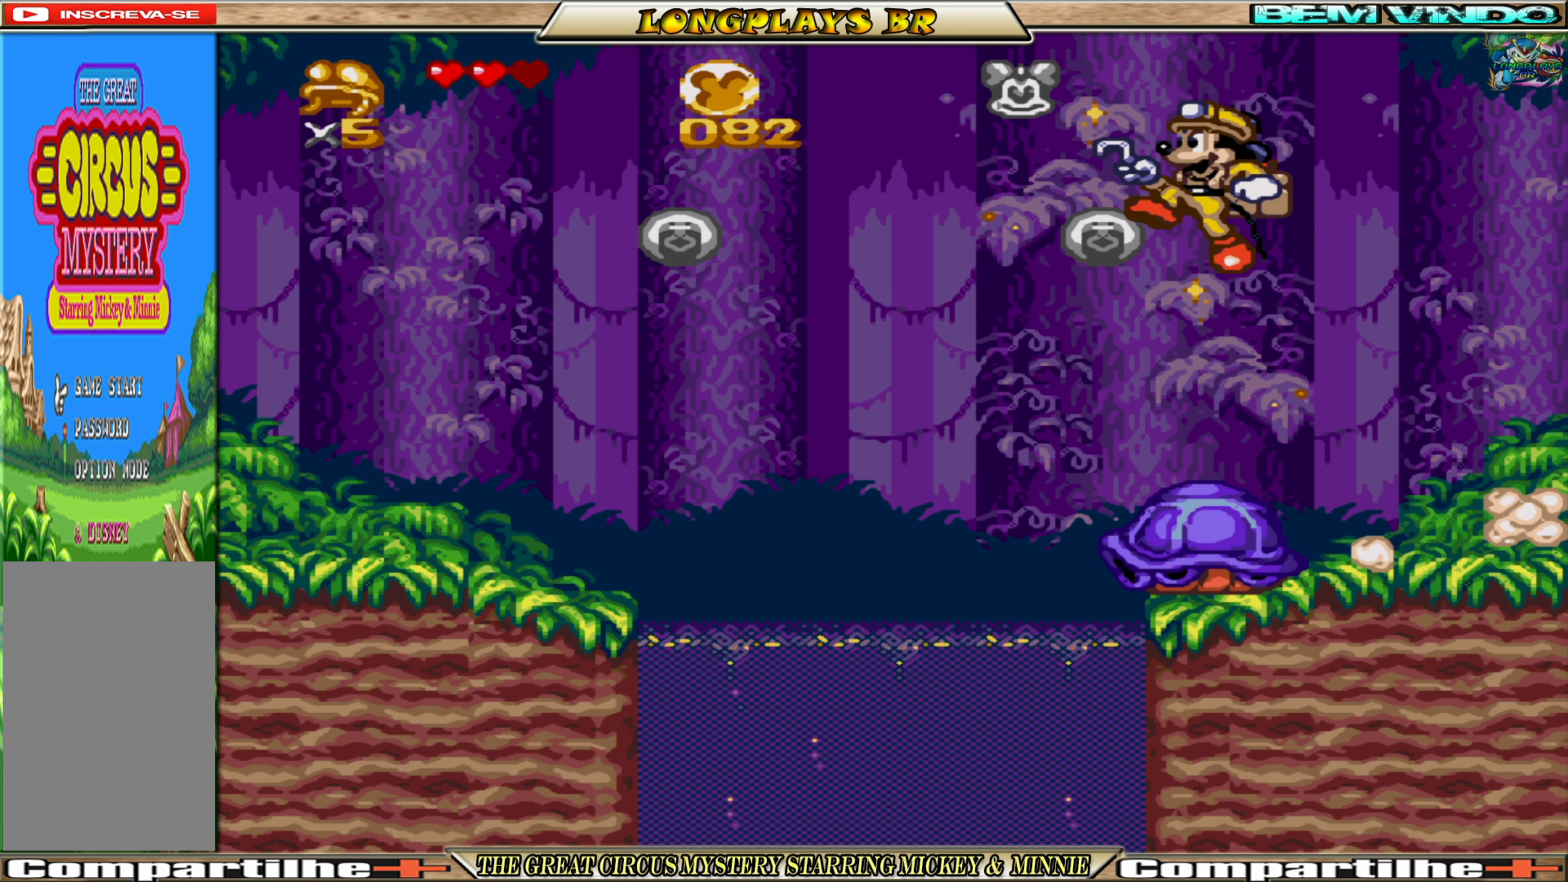
{"buttons": ["DPAD_UP"], "events": []}
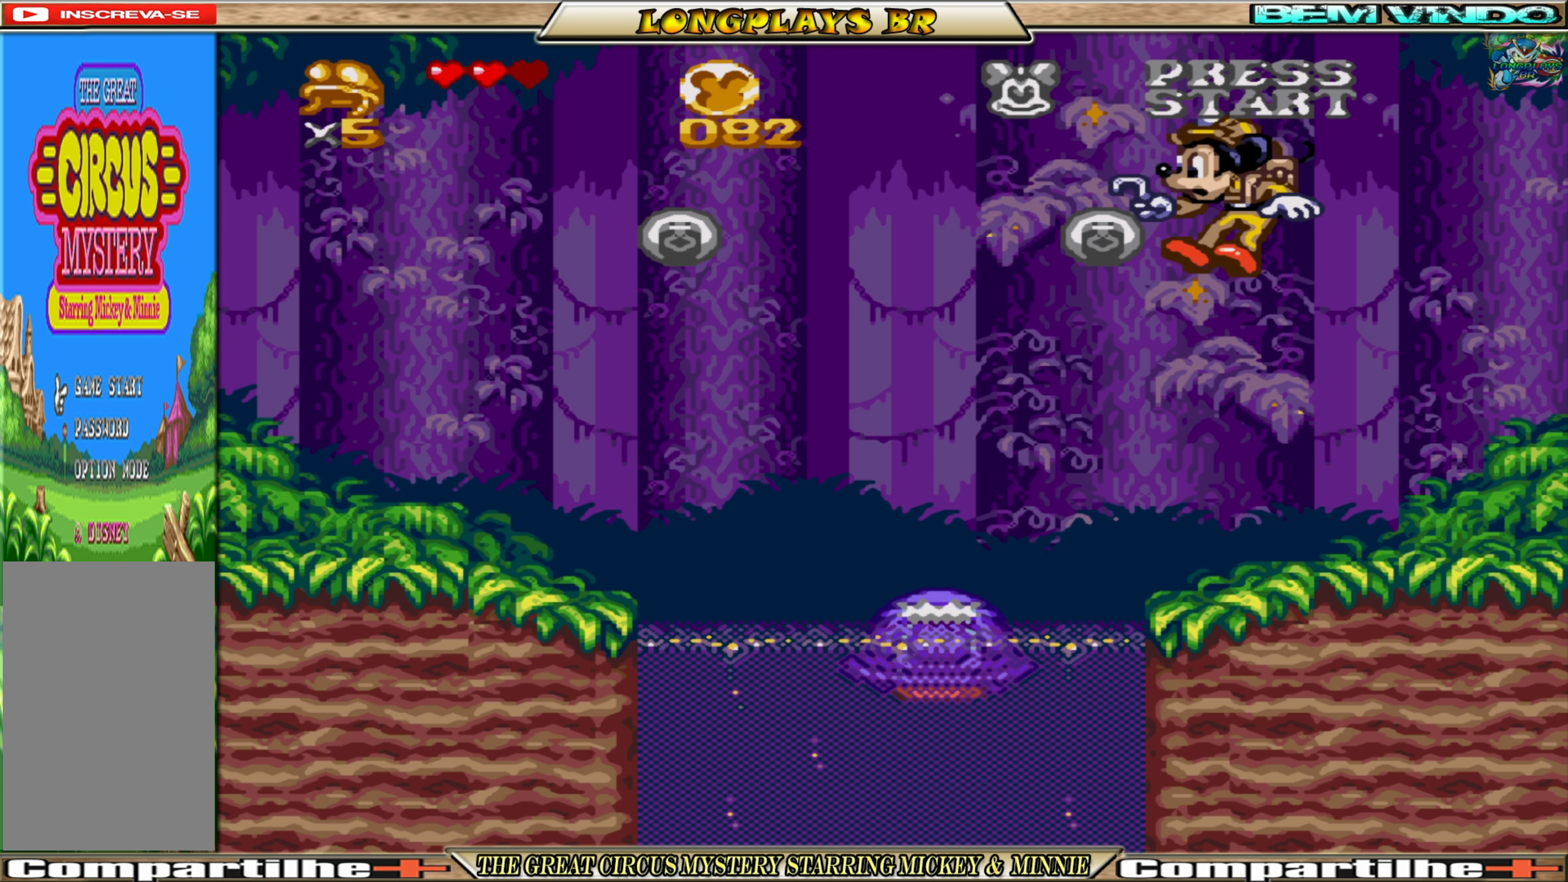
{"buttons": ["DPAD_UP"], "events": [[217, "A", "down"], [383, "A", "up"]]}
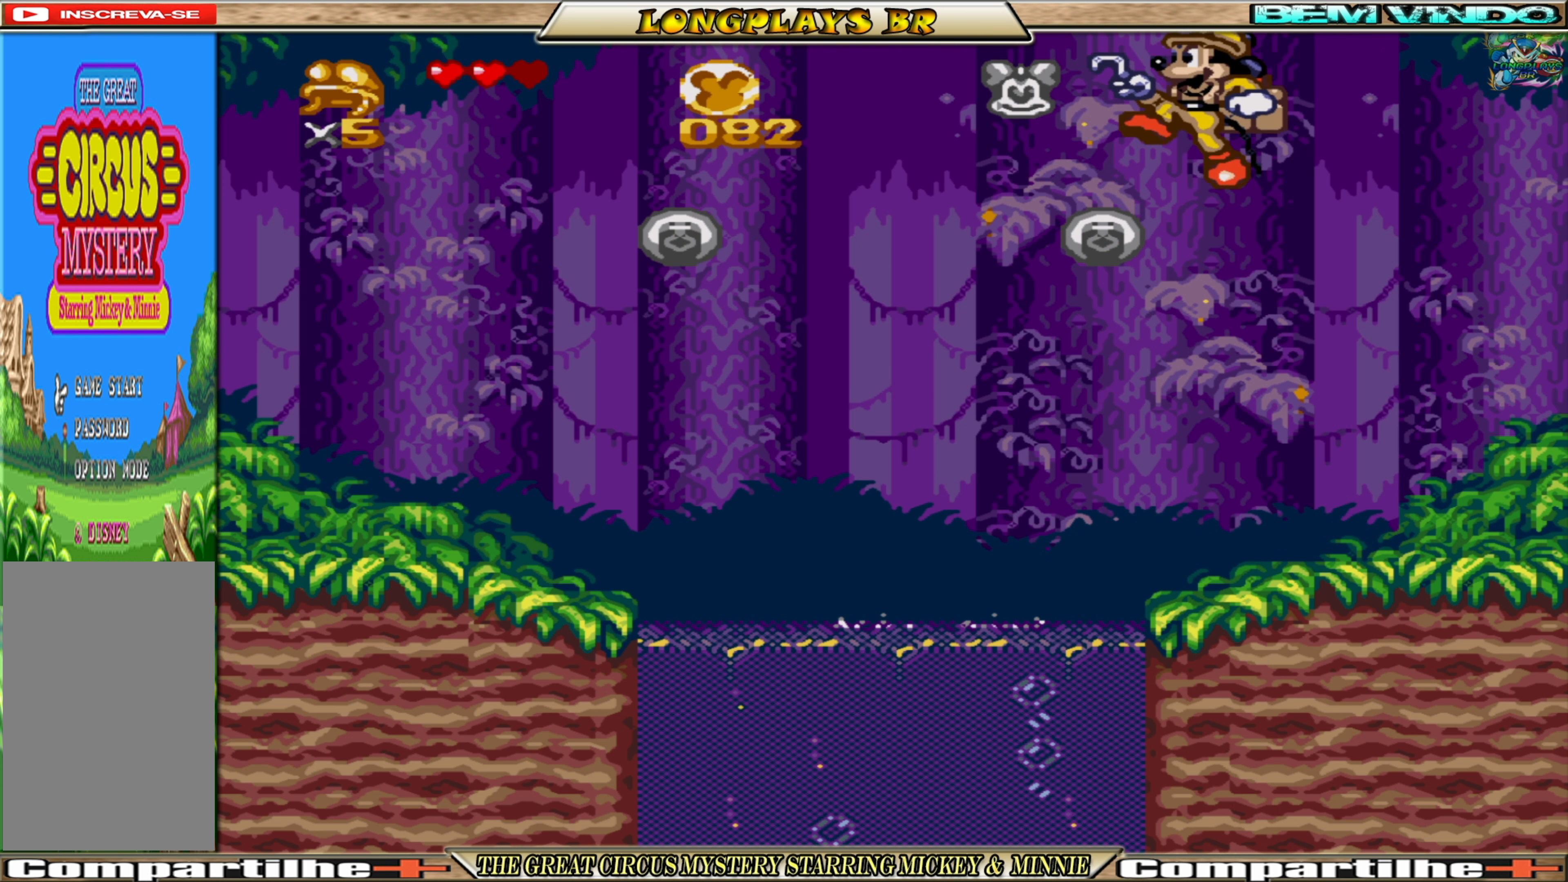
{"buttons": ["DPAD_UP"], "events": []}
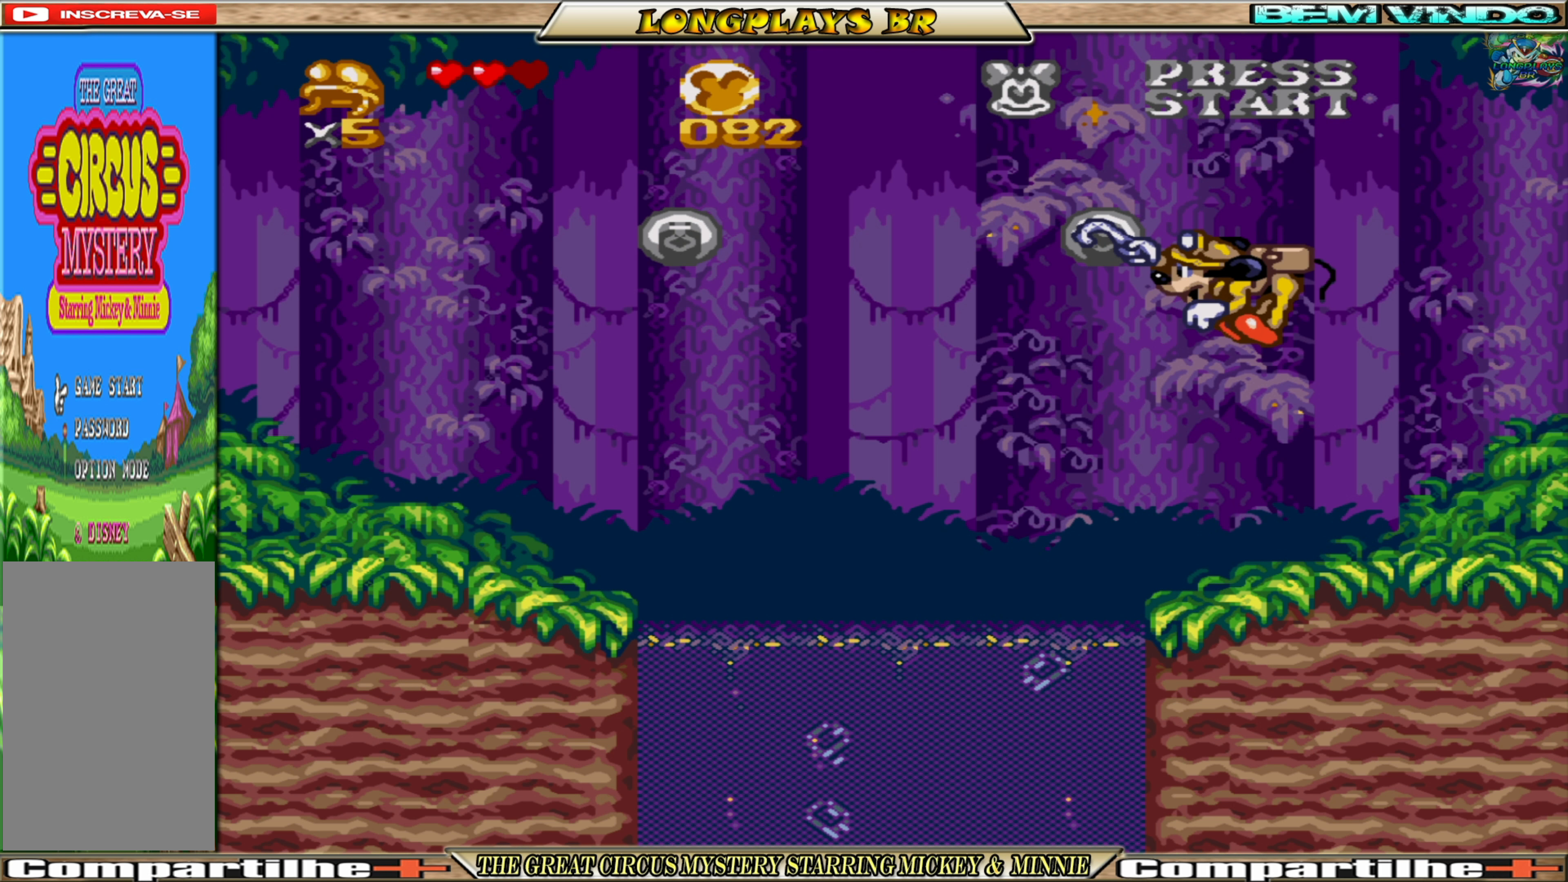
{"buttons": ["DPAD_UP"], "events": [[67, "A", "down"], [300, "A", "up"]]}
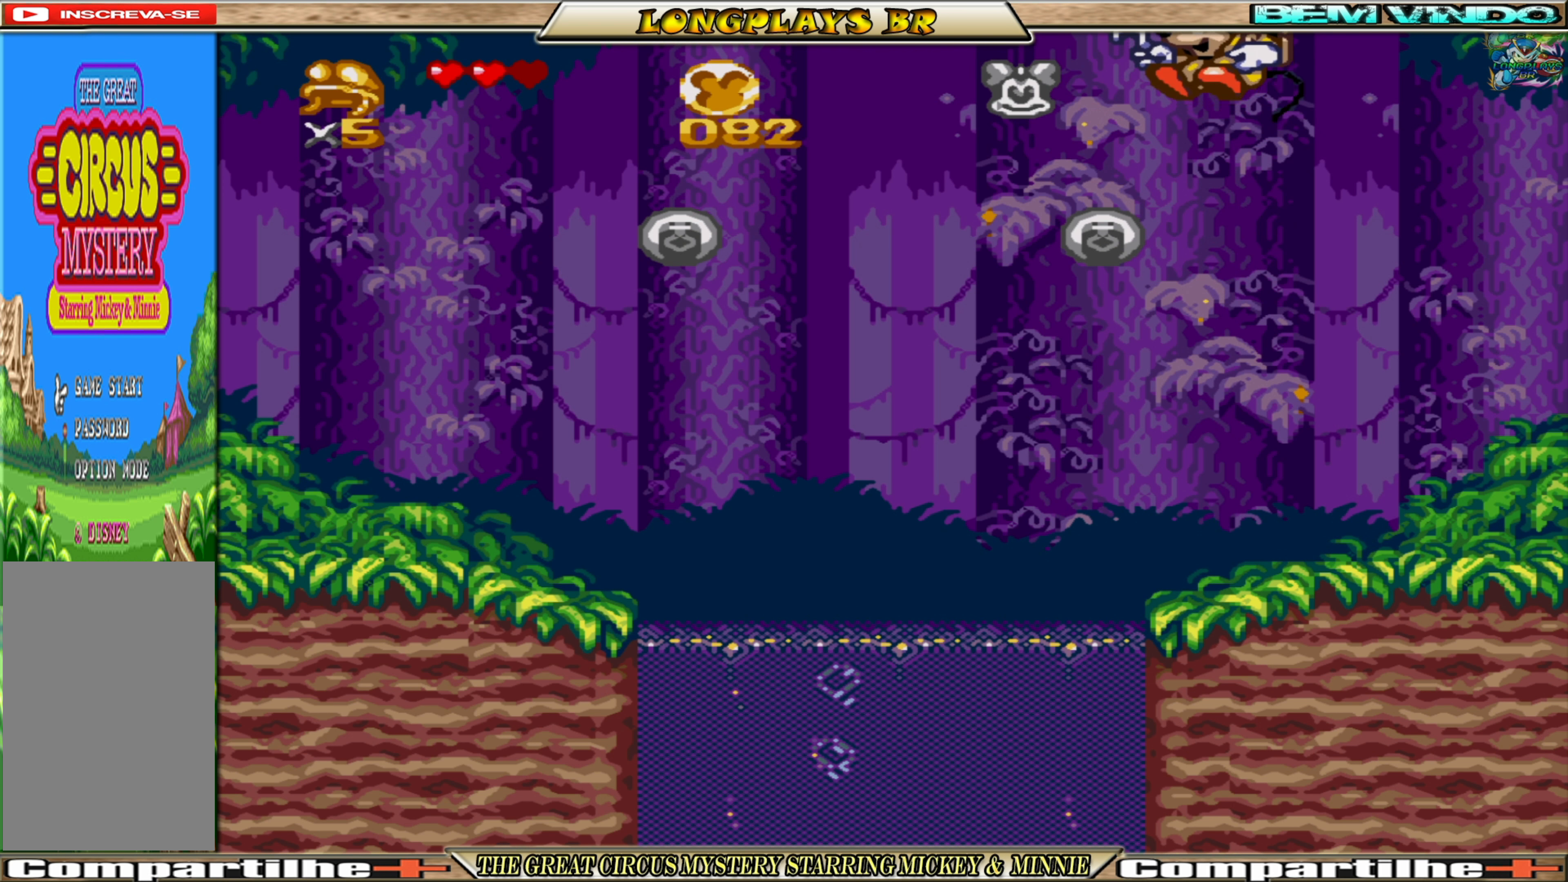
{"buttons": ["A", "DPAD_UP"], "events": [[433, "A", "down"]]}
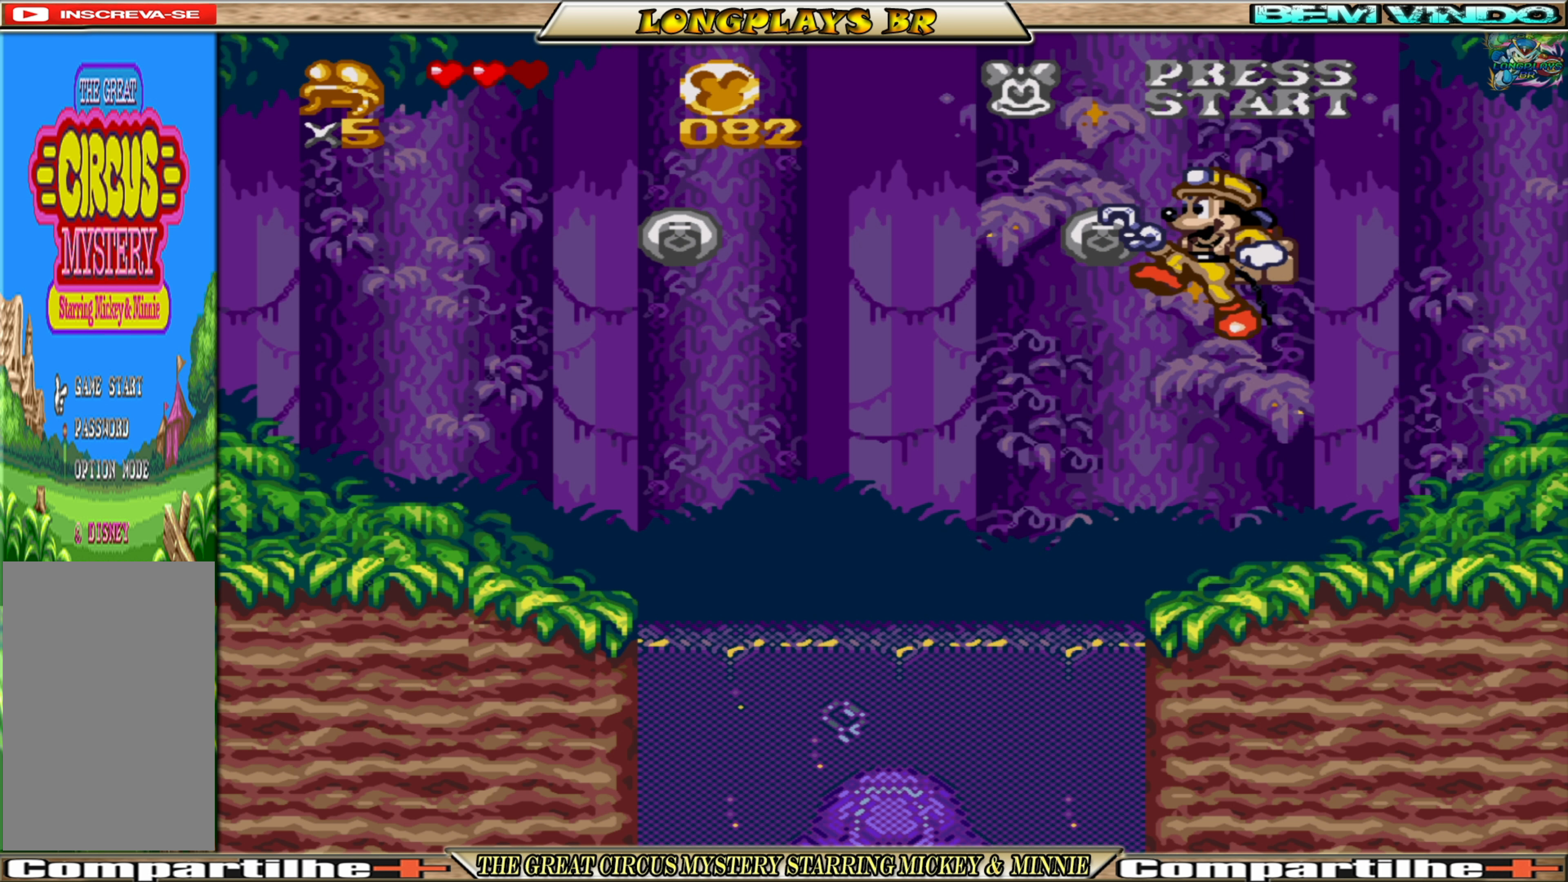
{"buttons": ["DPAD_UP"], "events": [[117, "A", "up"]]}
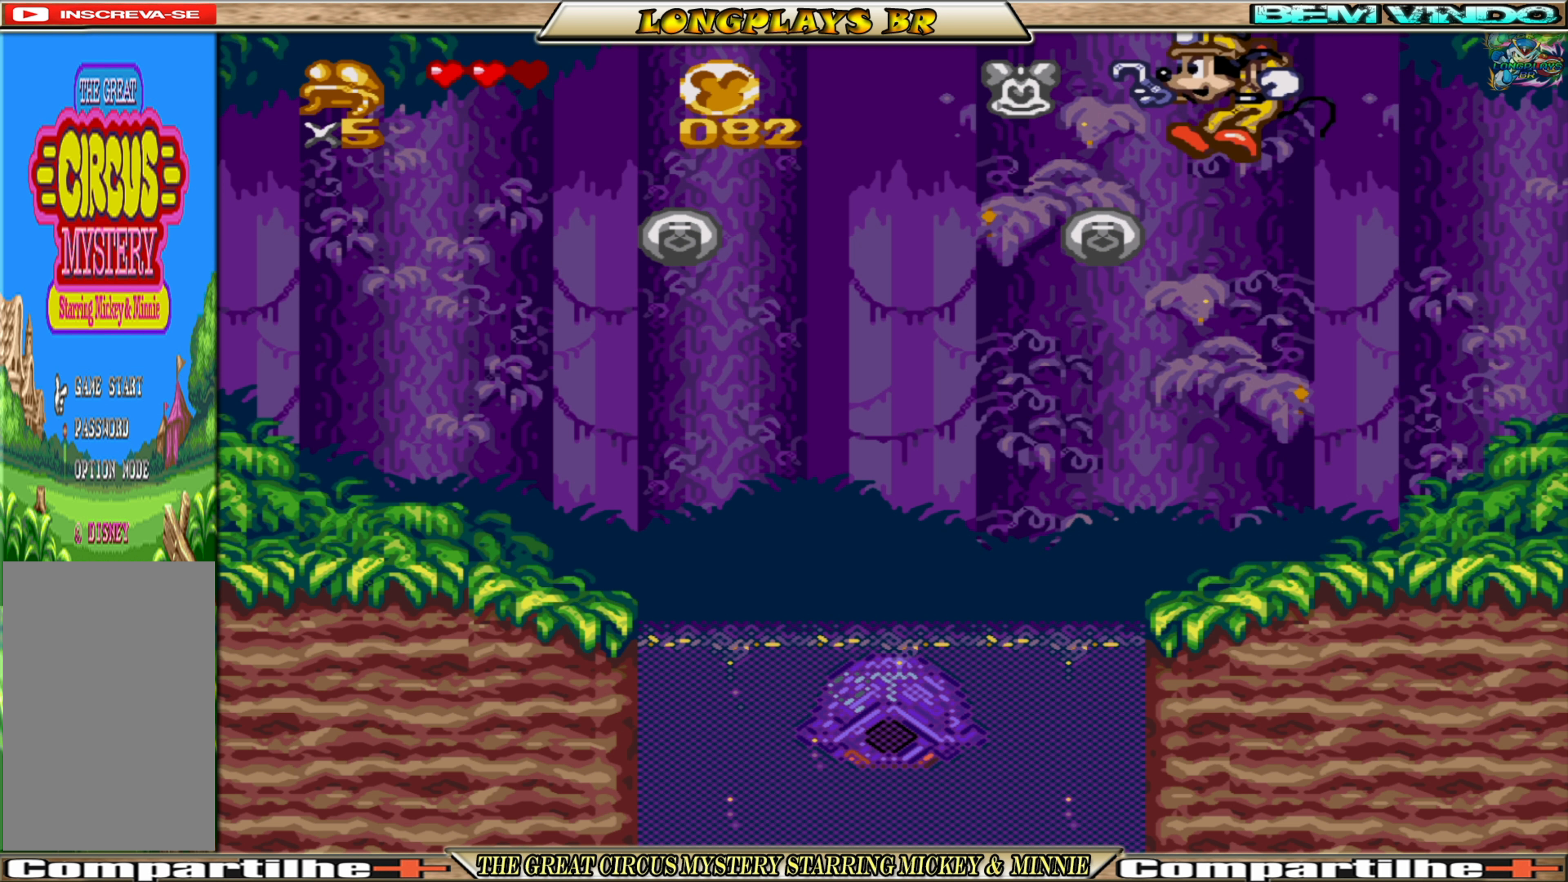
{"buttons": ["A", "DPAD_UP", "DPAD_LEFT"], "events": [[167, "DPAD_LEFT", "down"], [233, "A", "down"]]}
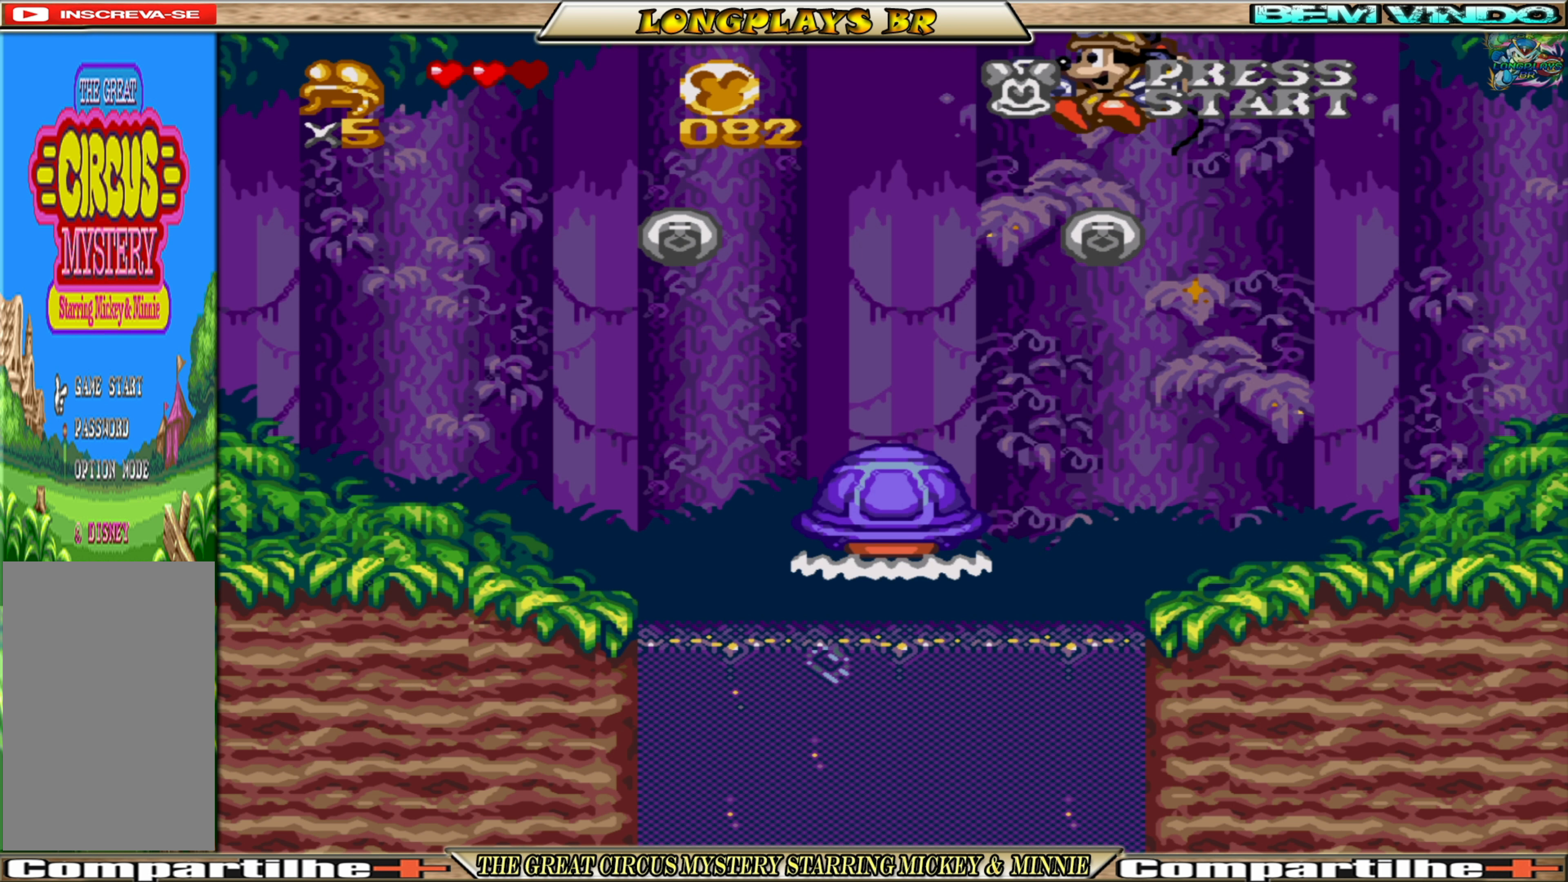
{"buttons": ["A", "DPAD_LEFT"], "events": [[217, "DPAD_LEFT", "up"], [217, "DPAD_UP", "up"], [433, "DPAD_LEFT", "down"]]}
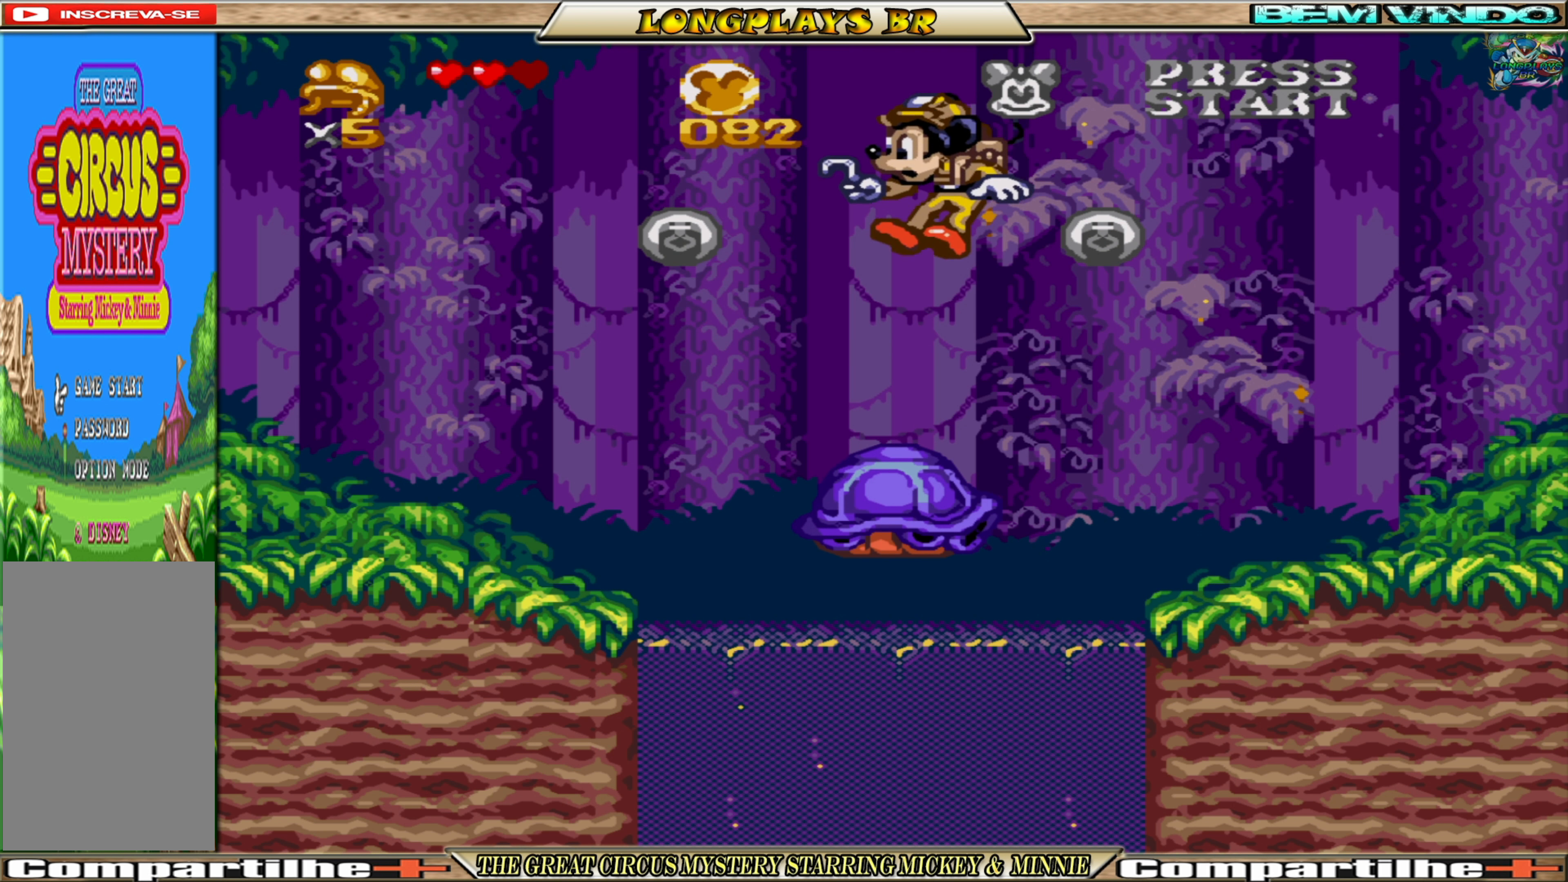
{"buttons": ["A"], "events": [[17, "DPAD_LEFT", "up"]]}
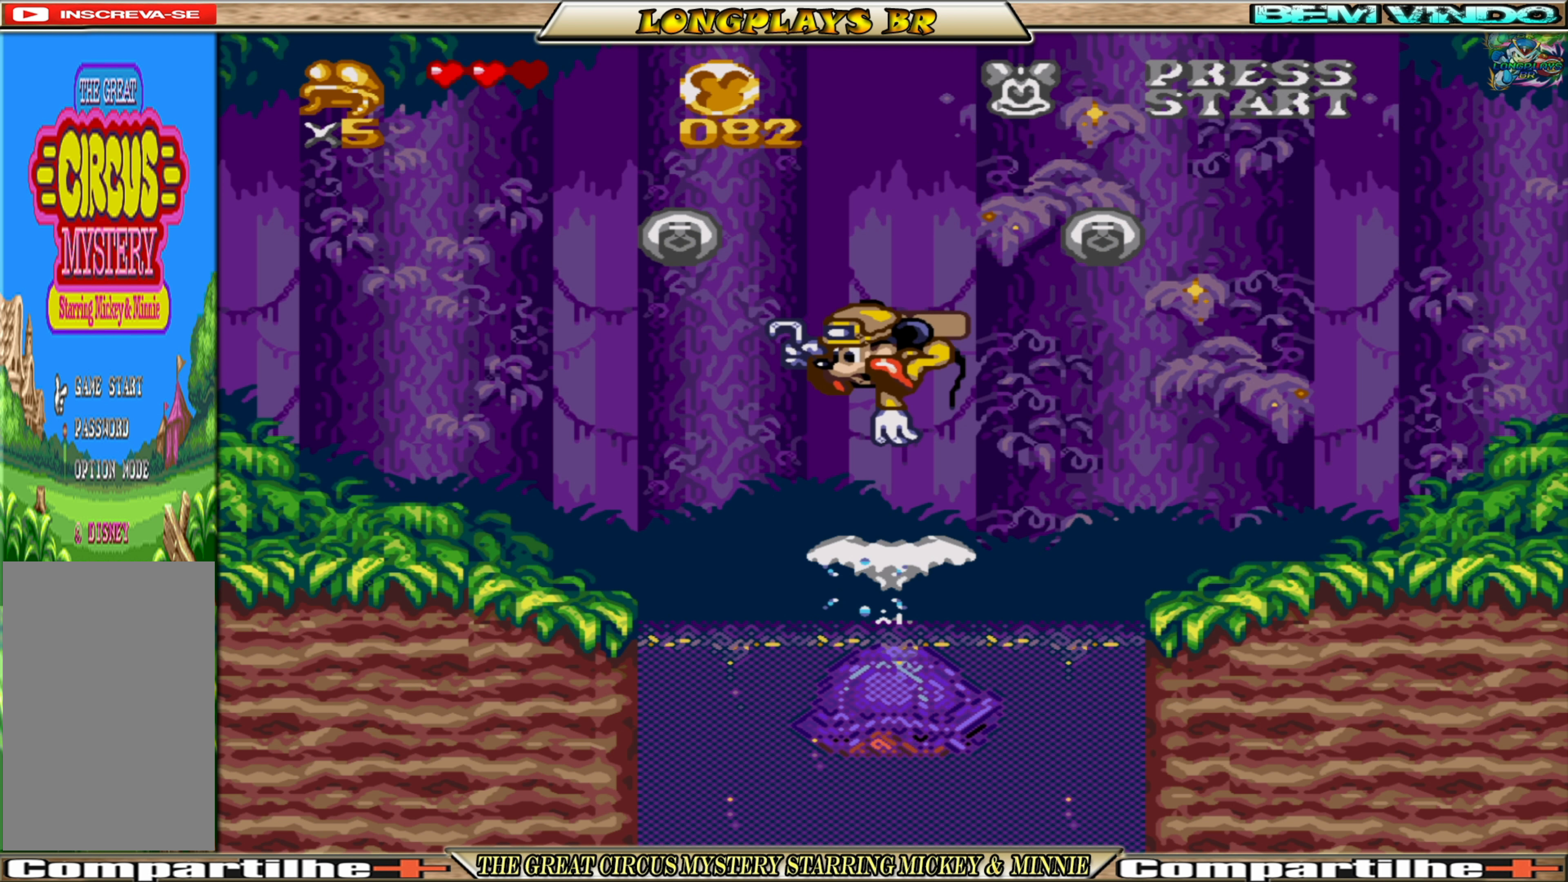
{"buttons": ["A"], "events": []}
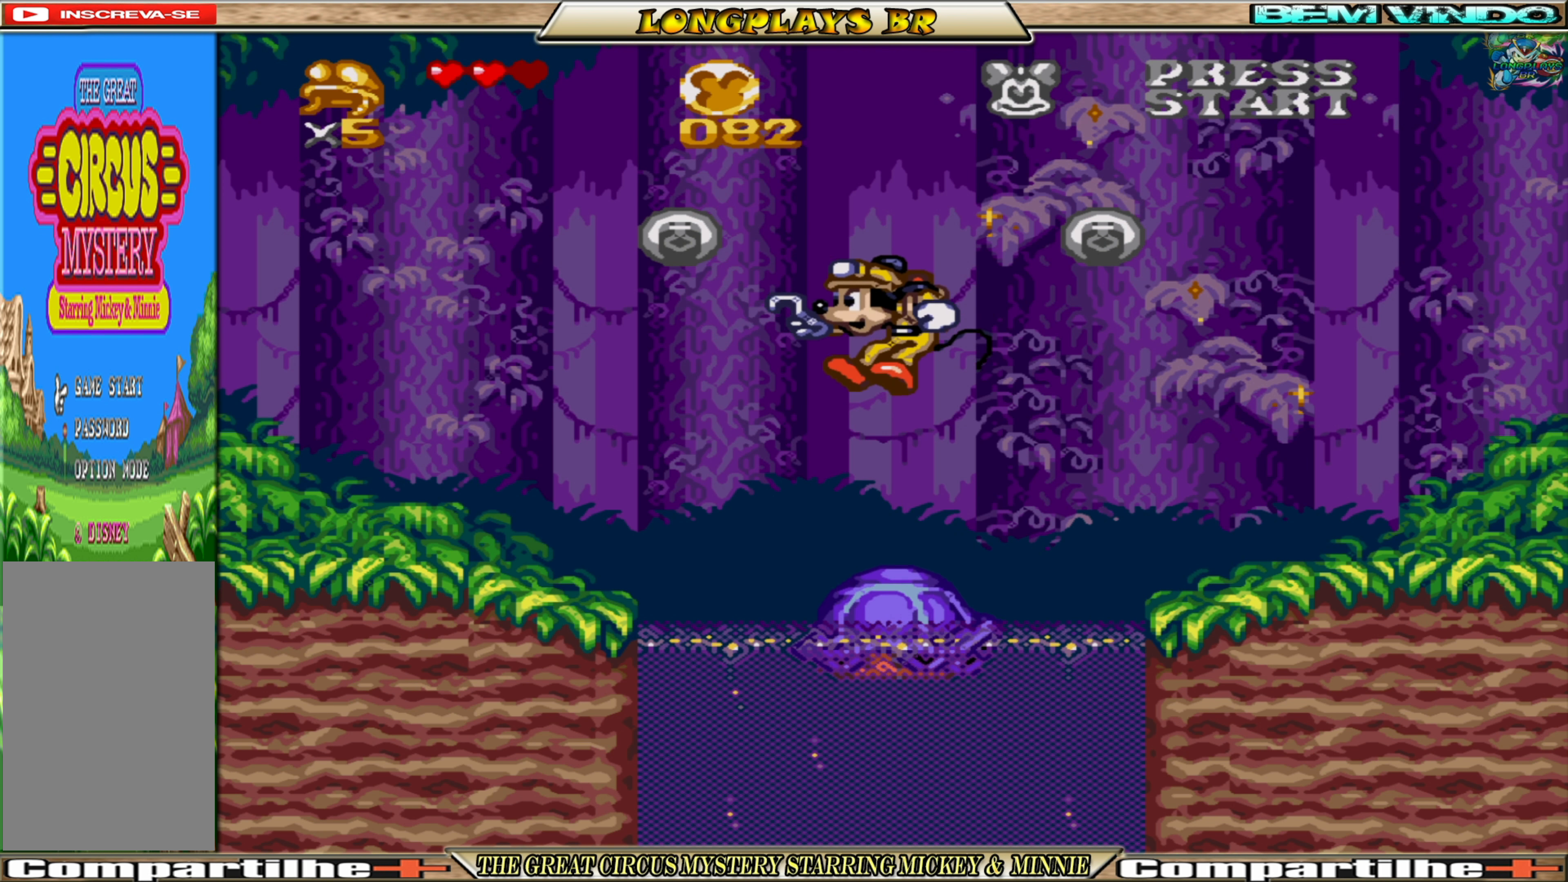
{"buttons": ["A"], "events": []}